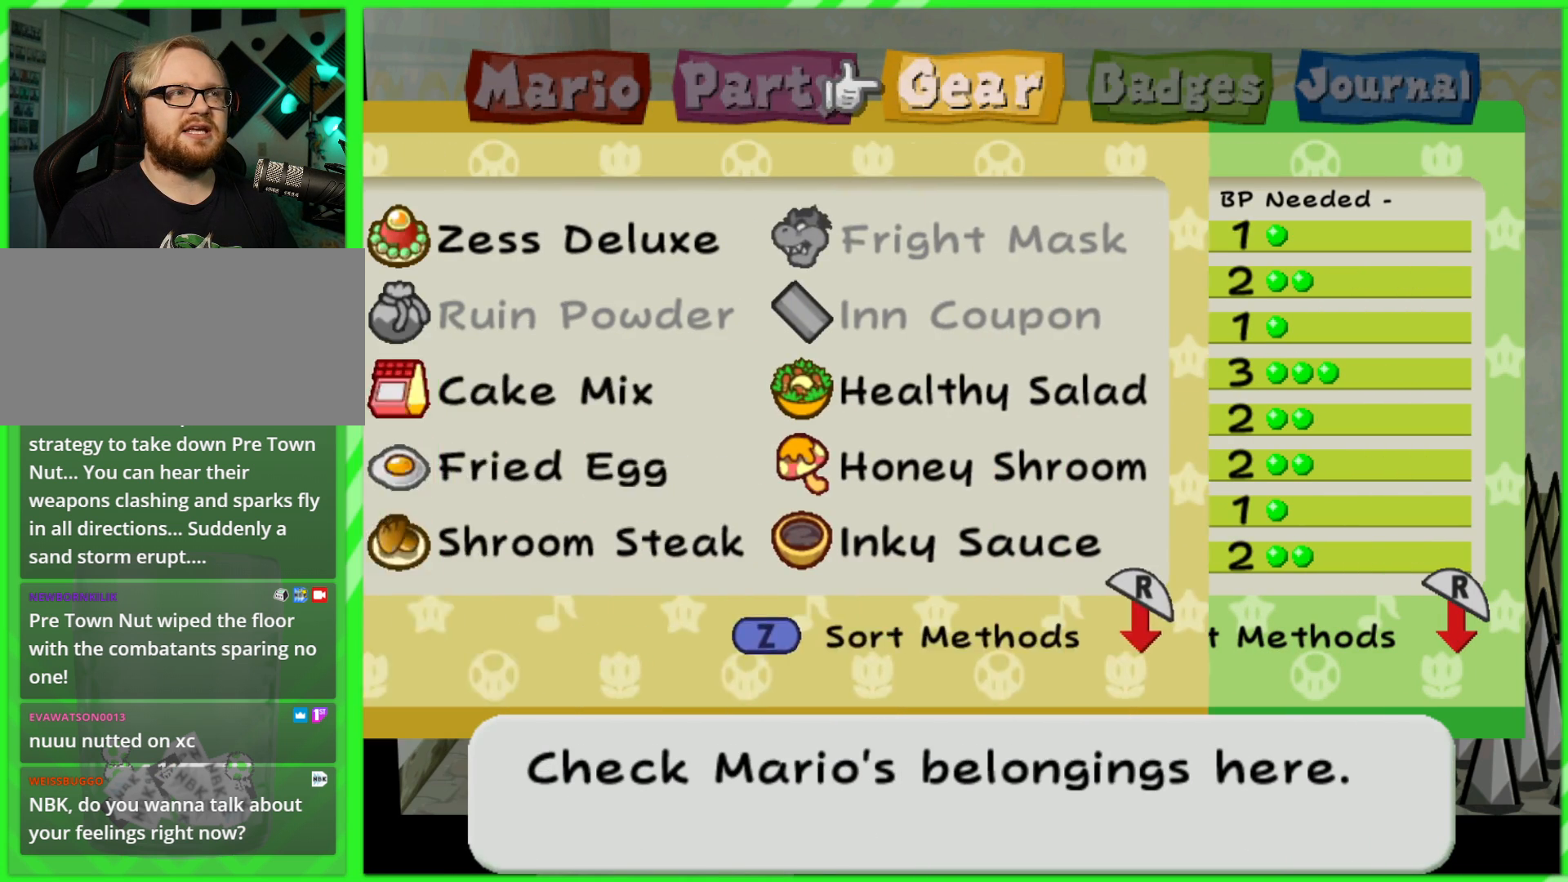
Gameplay with a controller (Nintendo layout); each line is a JSON object with the inputs held at the frame after it (dt_ms = milliseconds from this image to that frame). "events" lists button and stick changes between this image and that frame as [ms after this image, input, new state], when the widget could be followed in between. Not read: L3 R3.
{"dt_ms": 500, "buttons": ["DPAD_LEFT"], "left_stick": "center", "right_stick": "center", "events": [[450, "DPAD_LEFT", "down"]]}
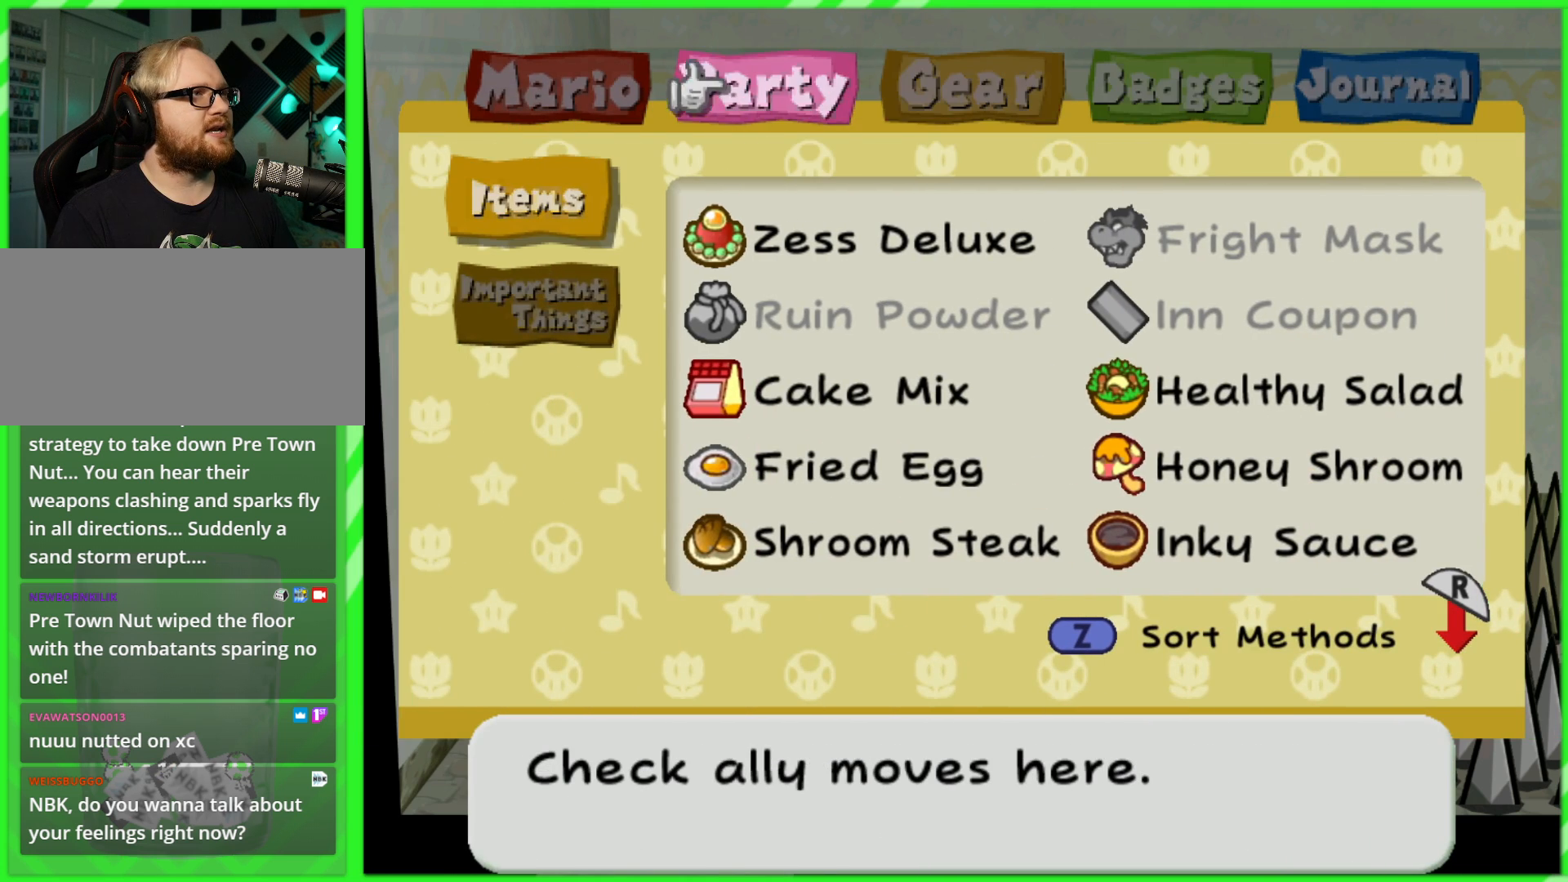
{"dt_ms": 500, "buttons": [], "left_stick": "center", "right_stick": "center", "events": [[33, "DPAD_LEFT", "up"]]}
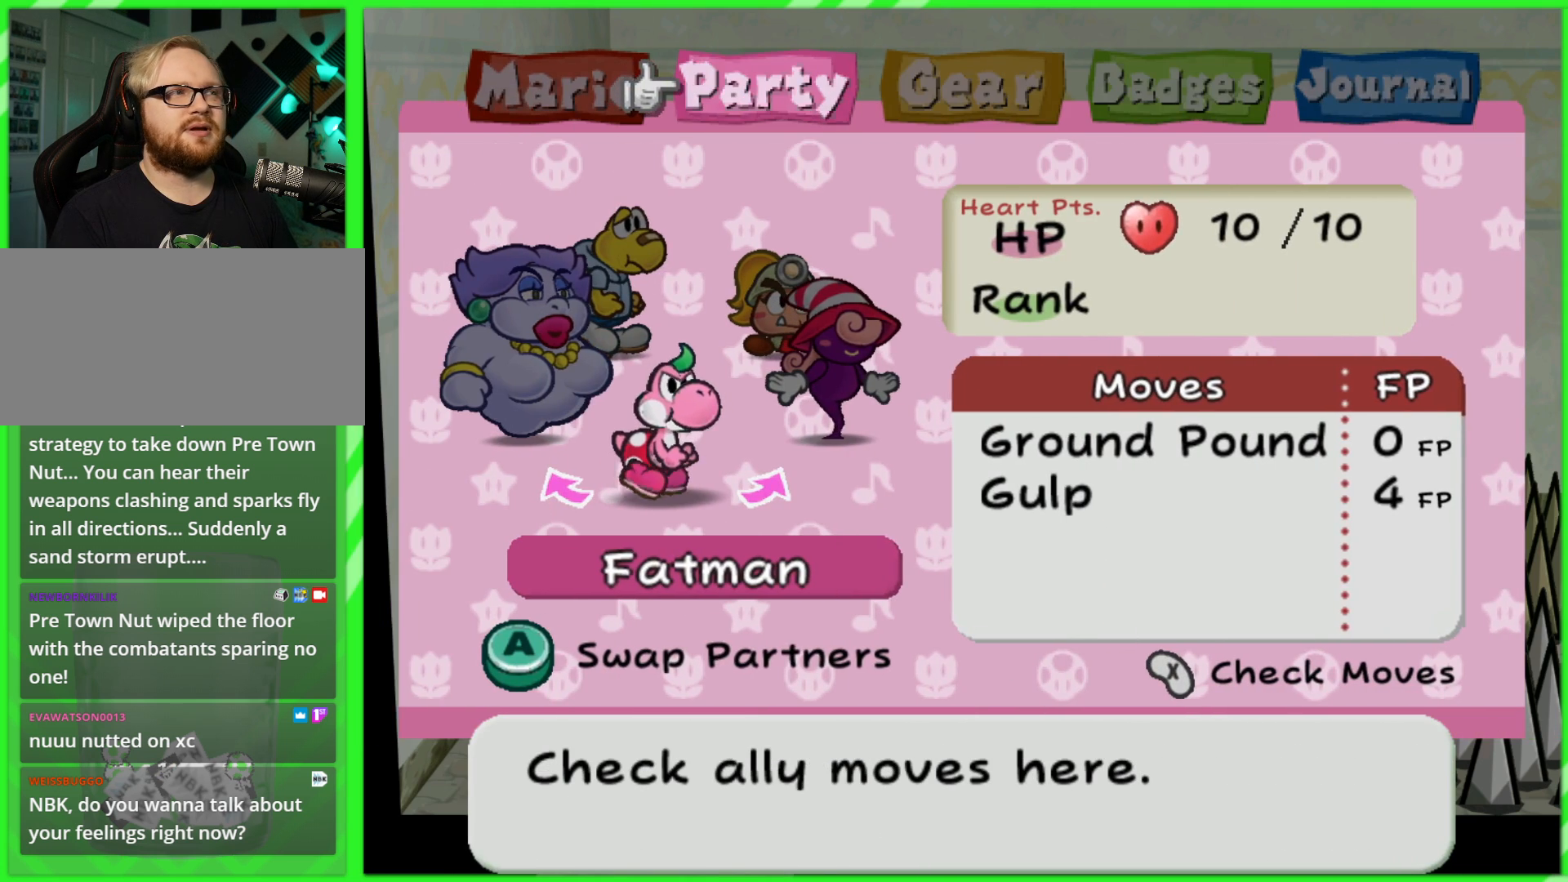
{"dt_ms": 500, "buttons": [], "left_stick": "center", "right_stick": "center", "events": [[83, "A", "down"], [200, "A", "up"], [350, "DPAD_LEFT", "down"], [417, "DPAD_LEFT", "up"]]}
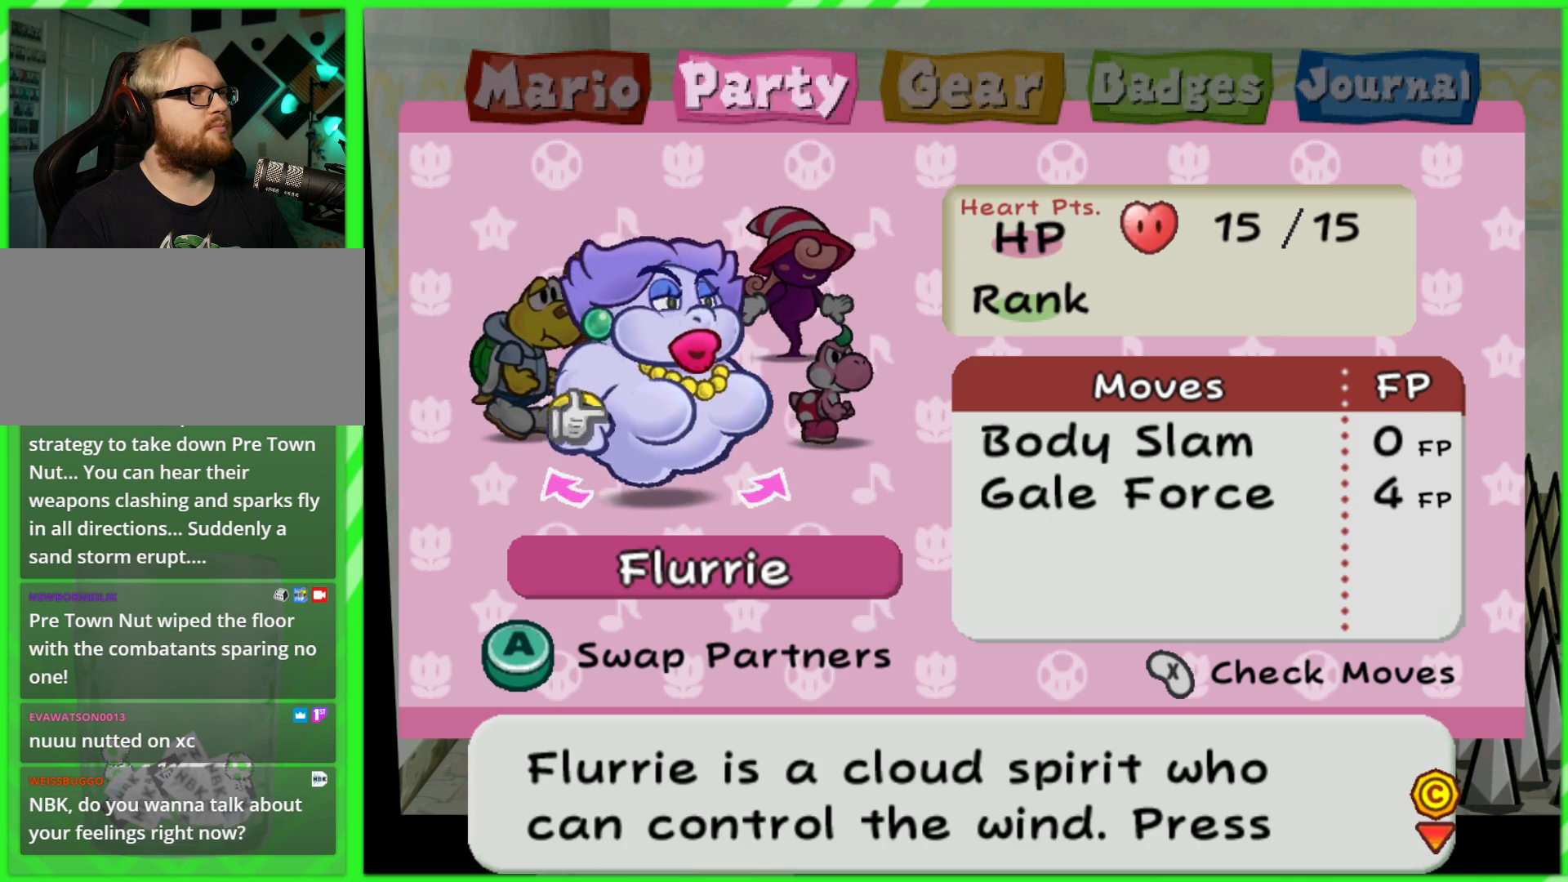
{"dt_ms": 500, "buttons": [], "left_stick": "center", "right_stick": "center", "events": [[217, "DPAD_RIGHT", "down"], [283, "DPAD_RIGHT", "up"], [350, "DPAD_RIGHT", "down"], [433, "DPAD_RIGHT", "up"]]}
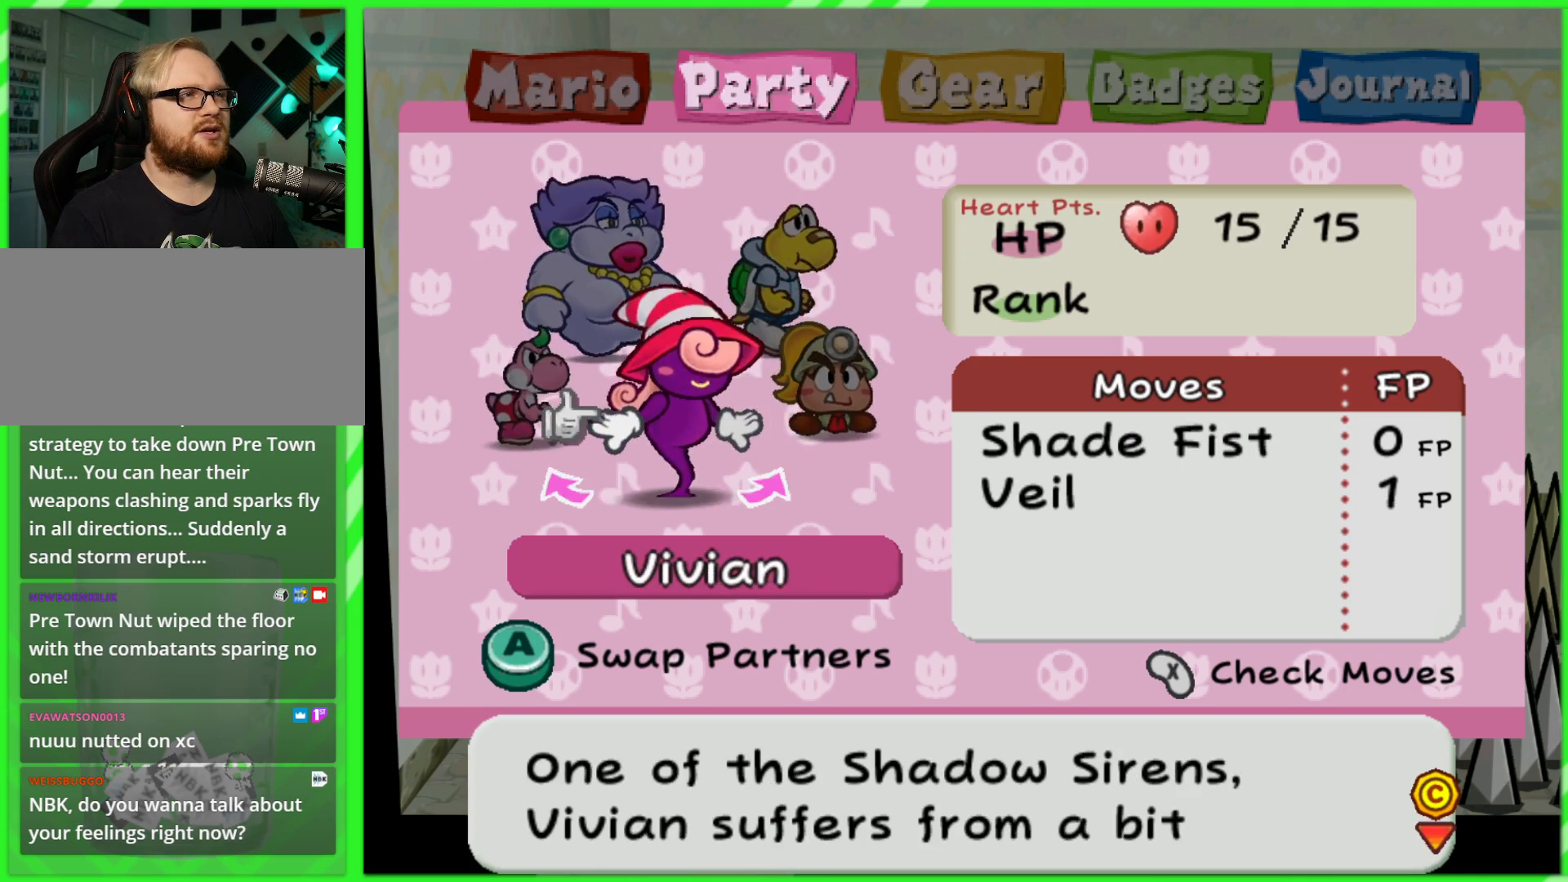
{"dt_ms": 500, "buttons": [], "left_stick": "center", "right_stick": "center", "events": [[150, "A", "down"], [300, "A", "up"]]}
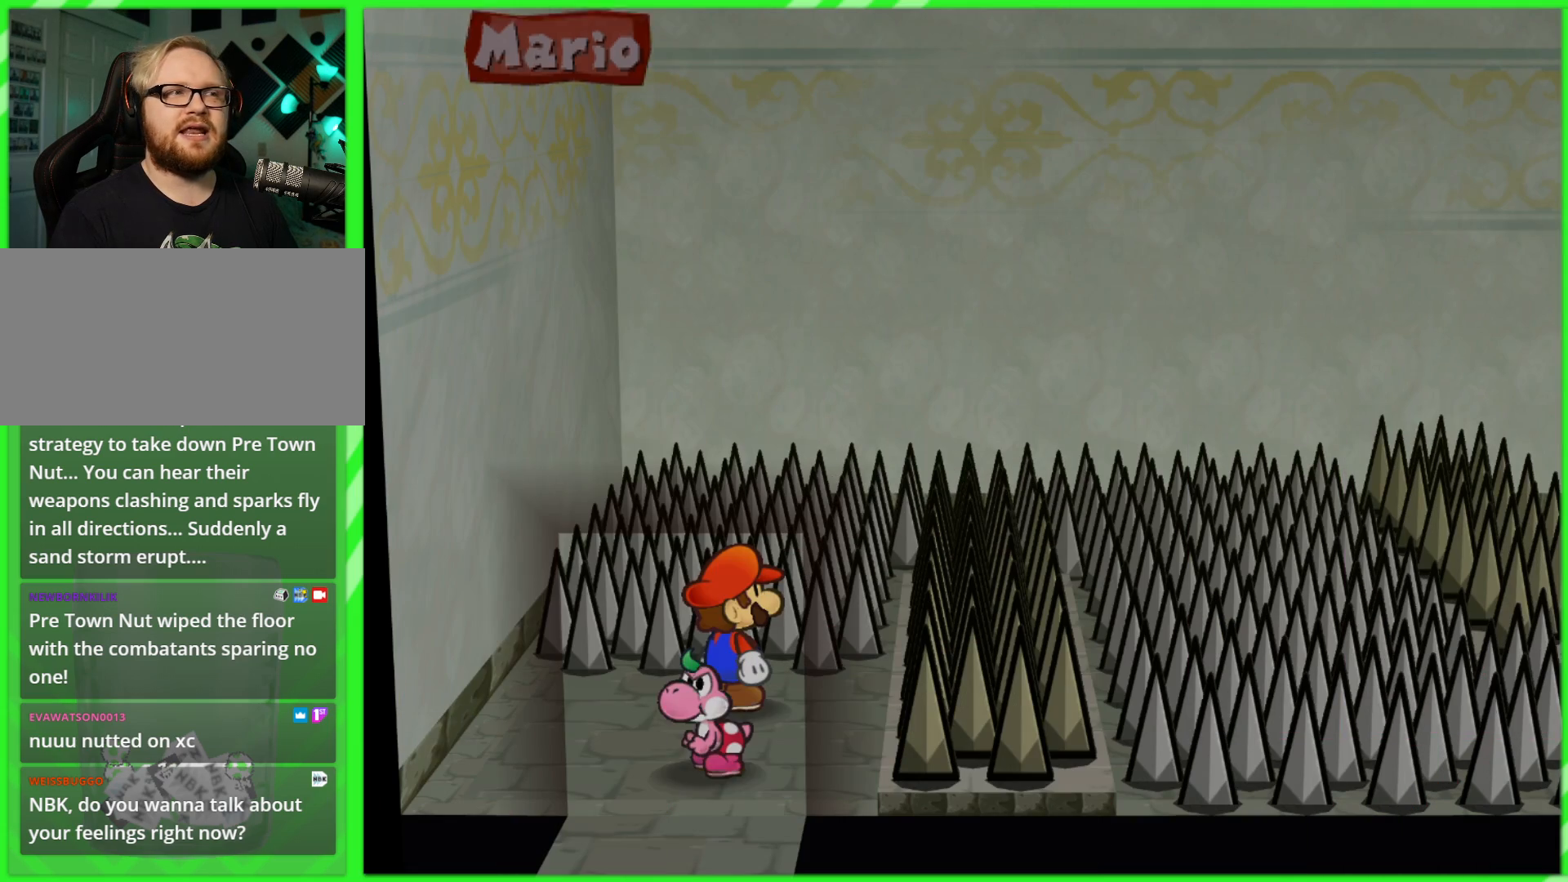
{"dt_ms": 500, "buttons": [], "left_stick": "center", "right_stick": "center", "events": []}
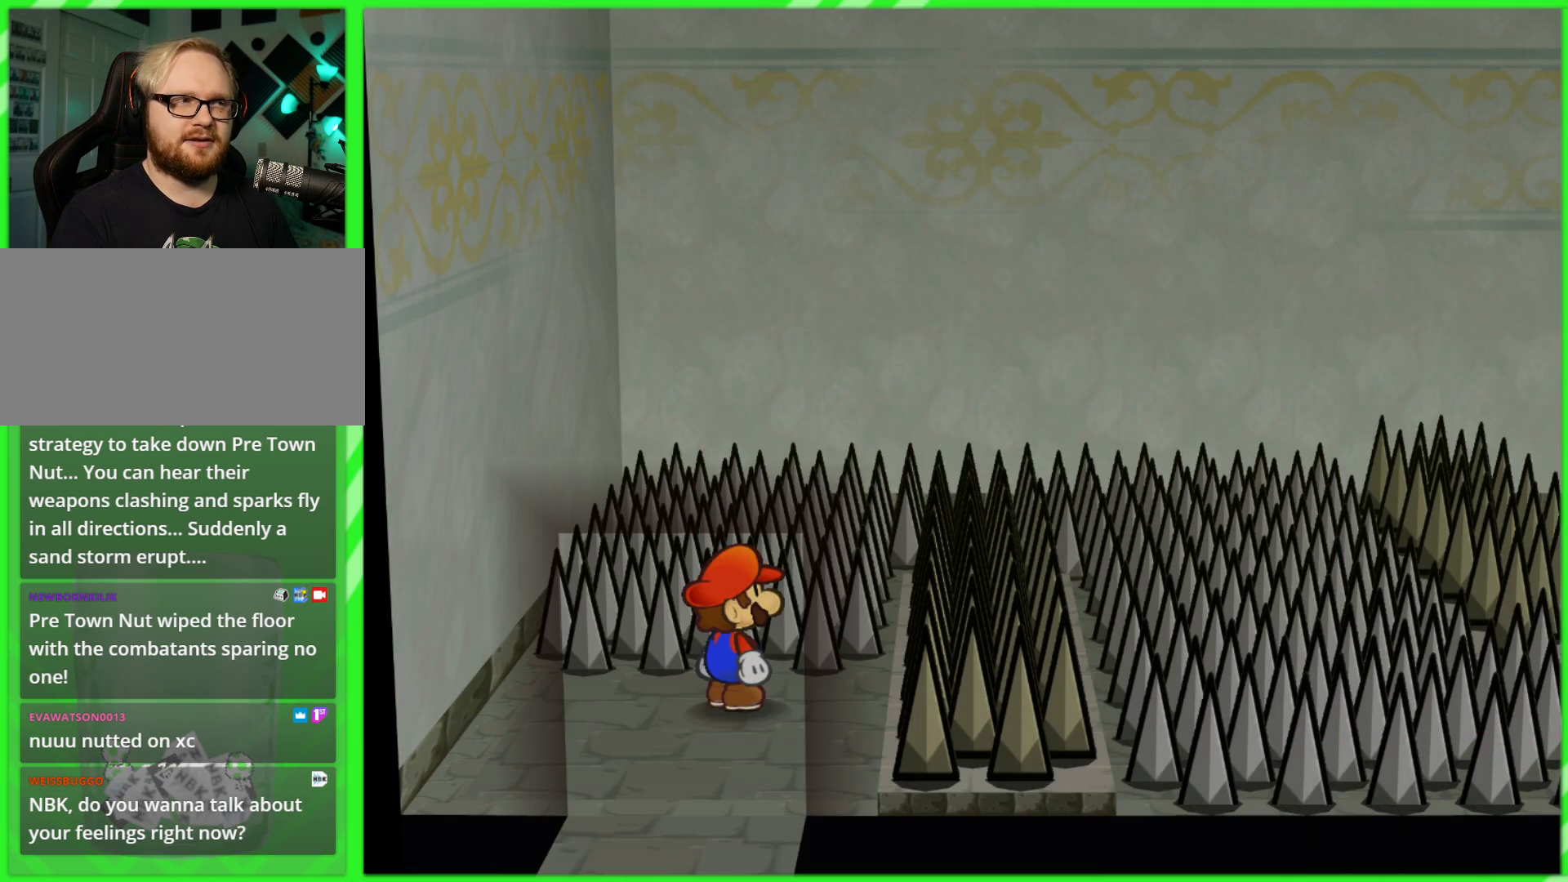
{"dt_ms": 500, "buttons": [], "left_stick": "center", "right_stick": "center", "events": []}
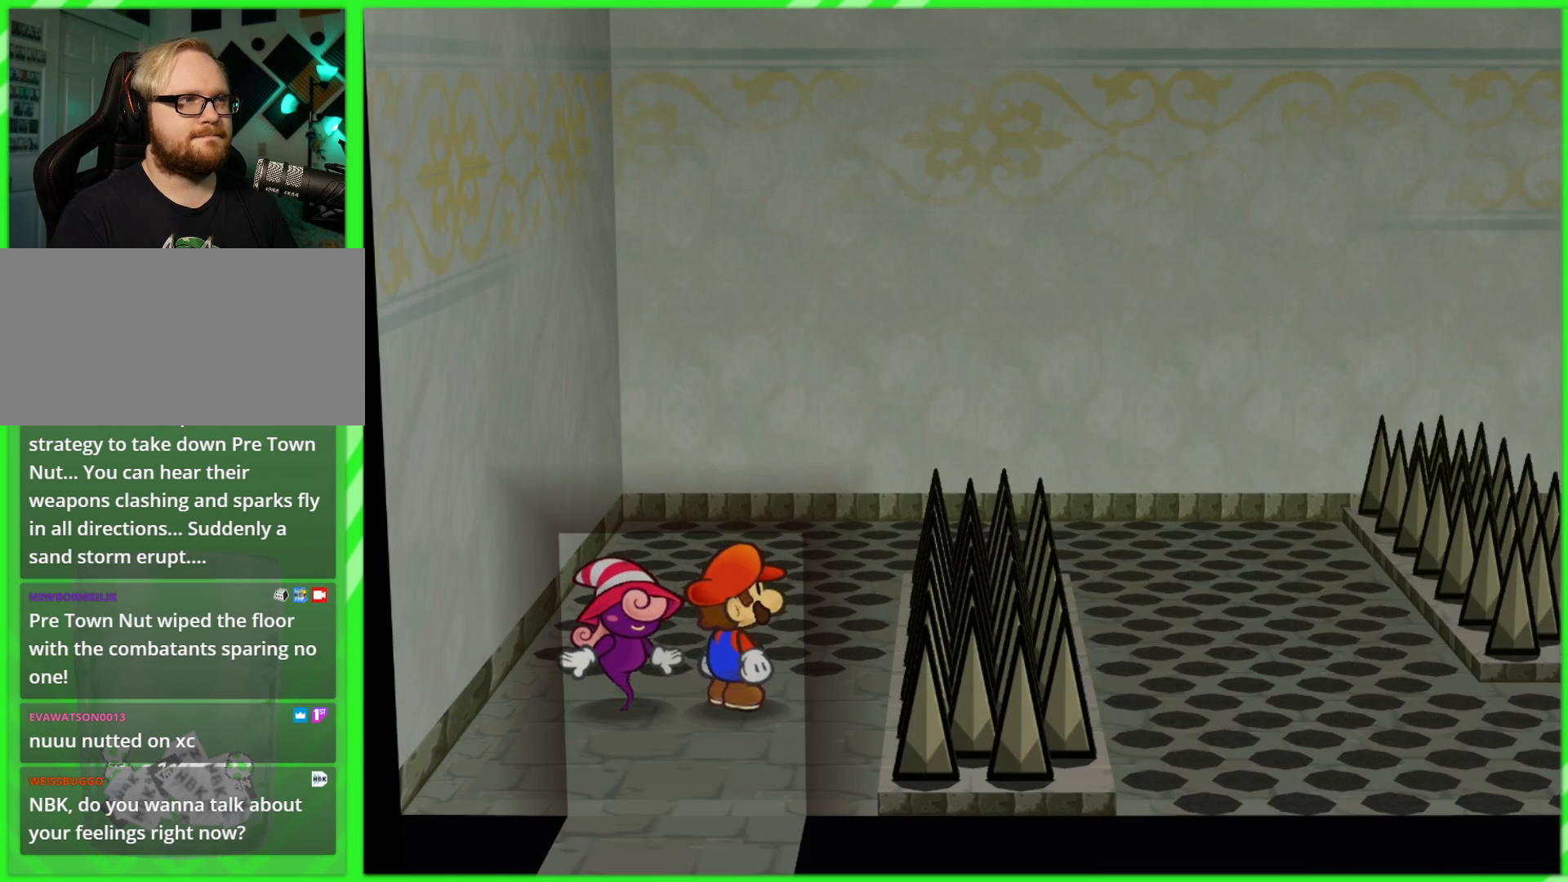
{"dt_ms": 500, "buttons": [], "left_stick": "up", "right_stick": "center", "events": [[50, "left_stick", "up"]]}
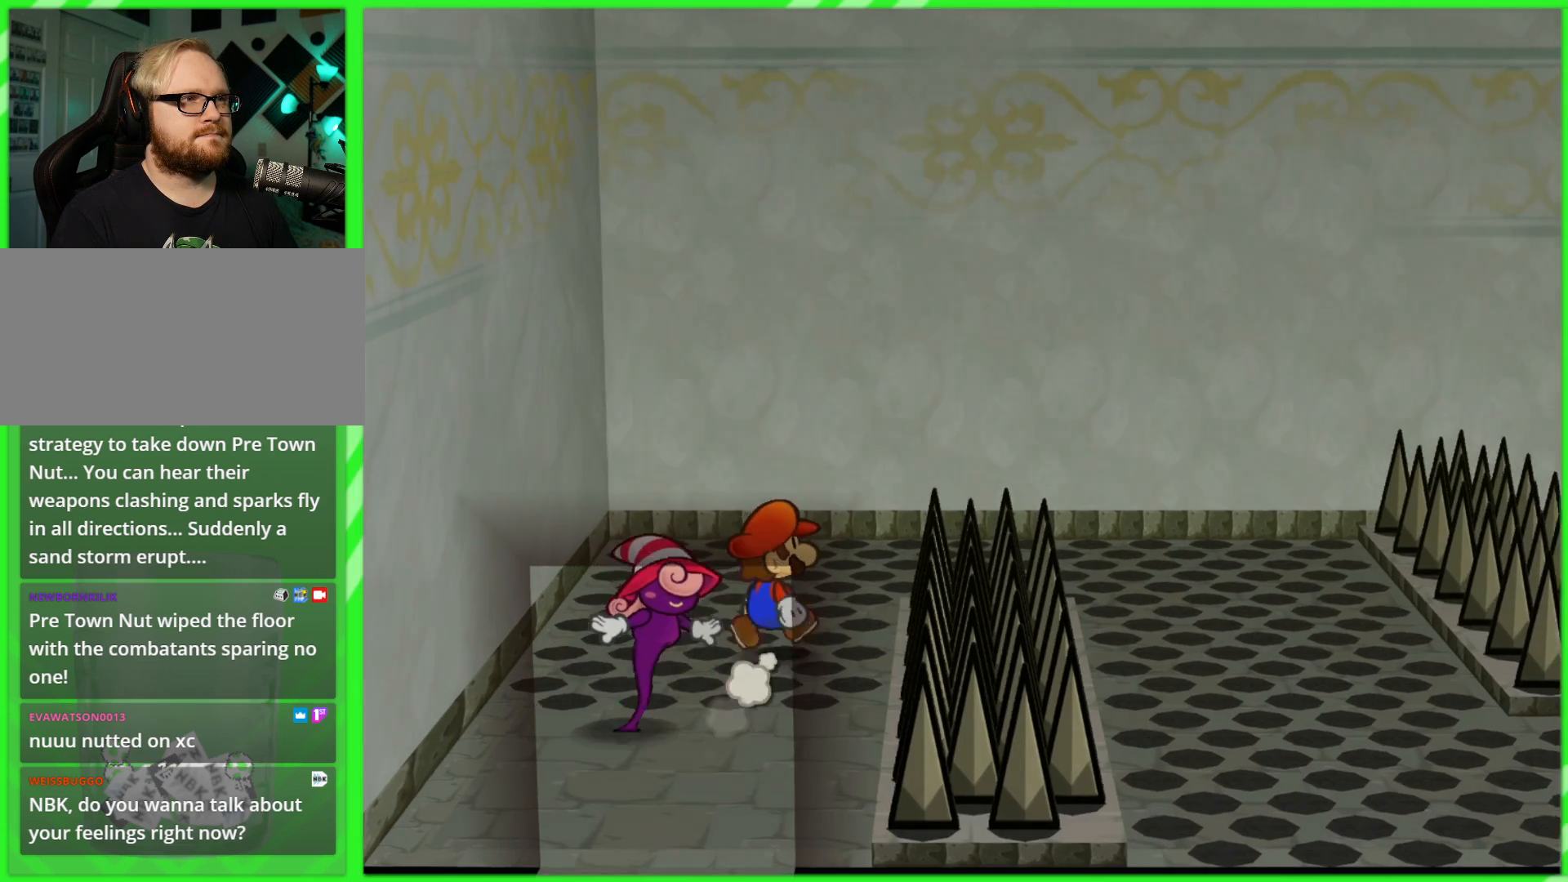
{"dt_ms": 500, "buttons": [], "left_stick": "up-right", "right_stick": "center", "events": [[317, "left_stick", "up-right"]]}
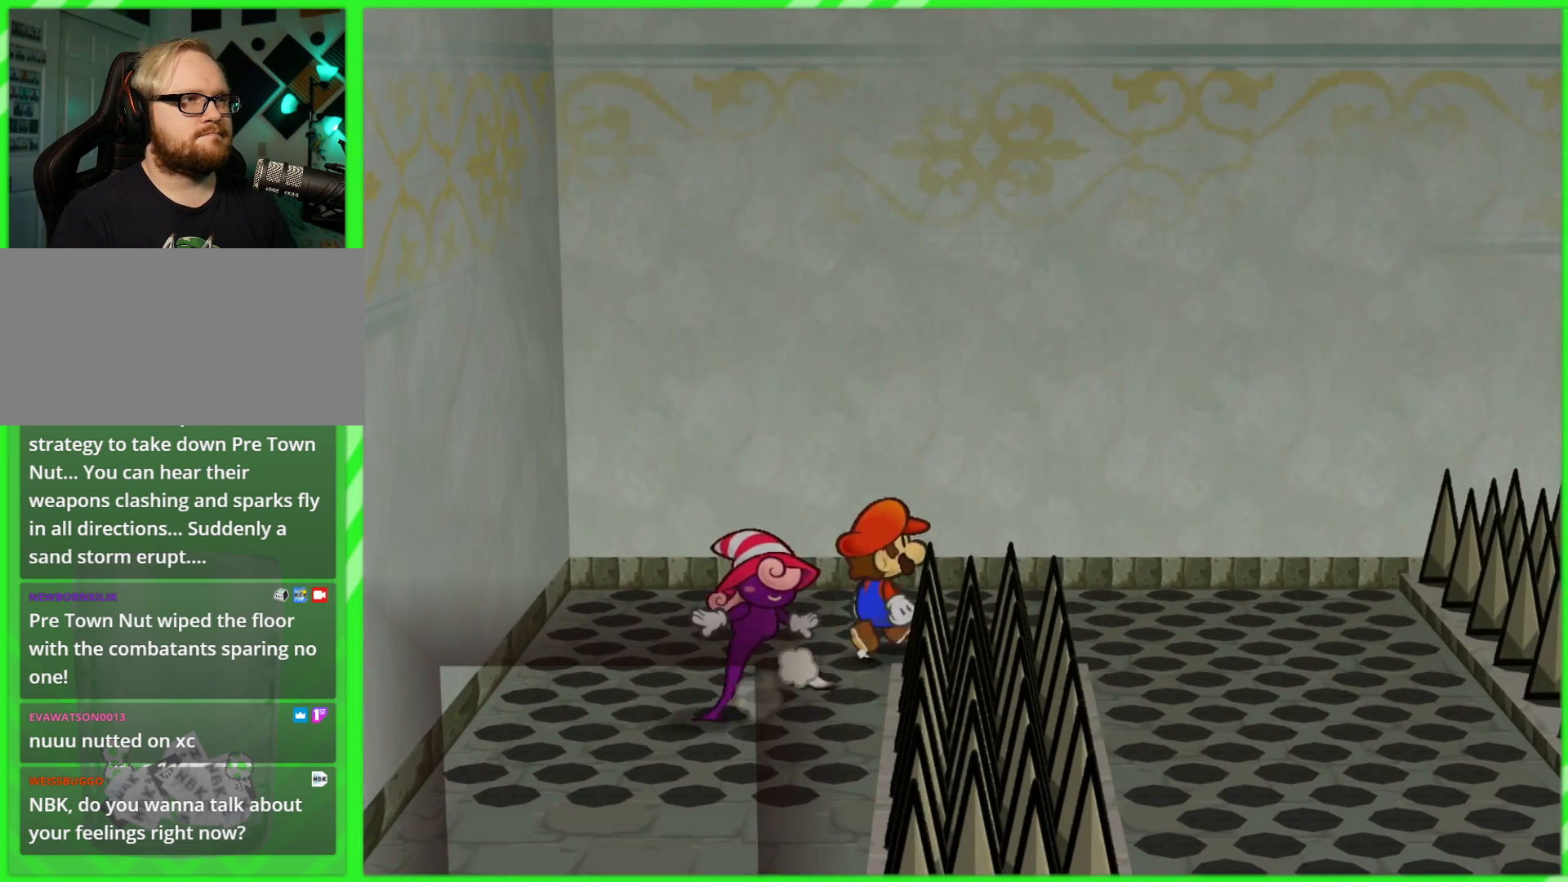
{"dt_ms": 500, "buttons": [], "left_stick": "center", "right_stick": "center", "events": [[100, "X", "down"], [150, "left_stick", "right"], [317, "X", "up"], [383, "left_stick", "center"]]}
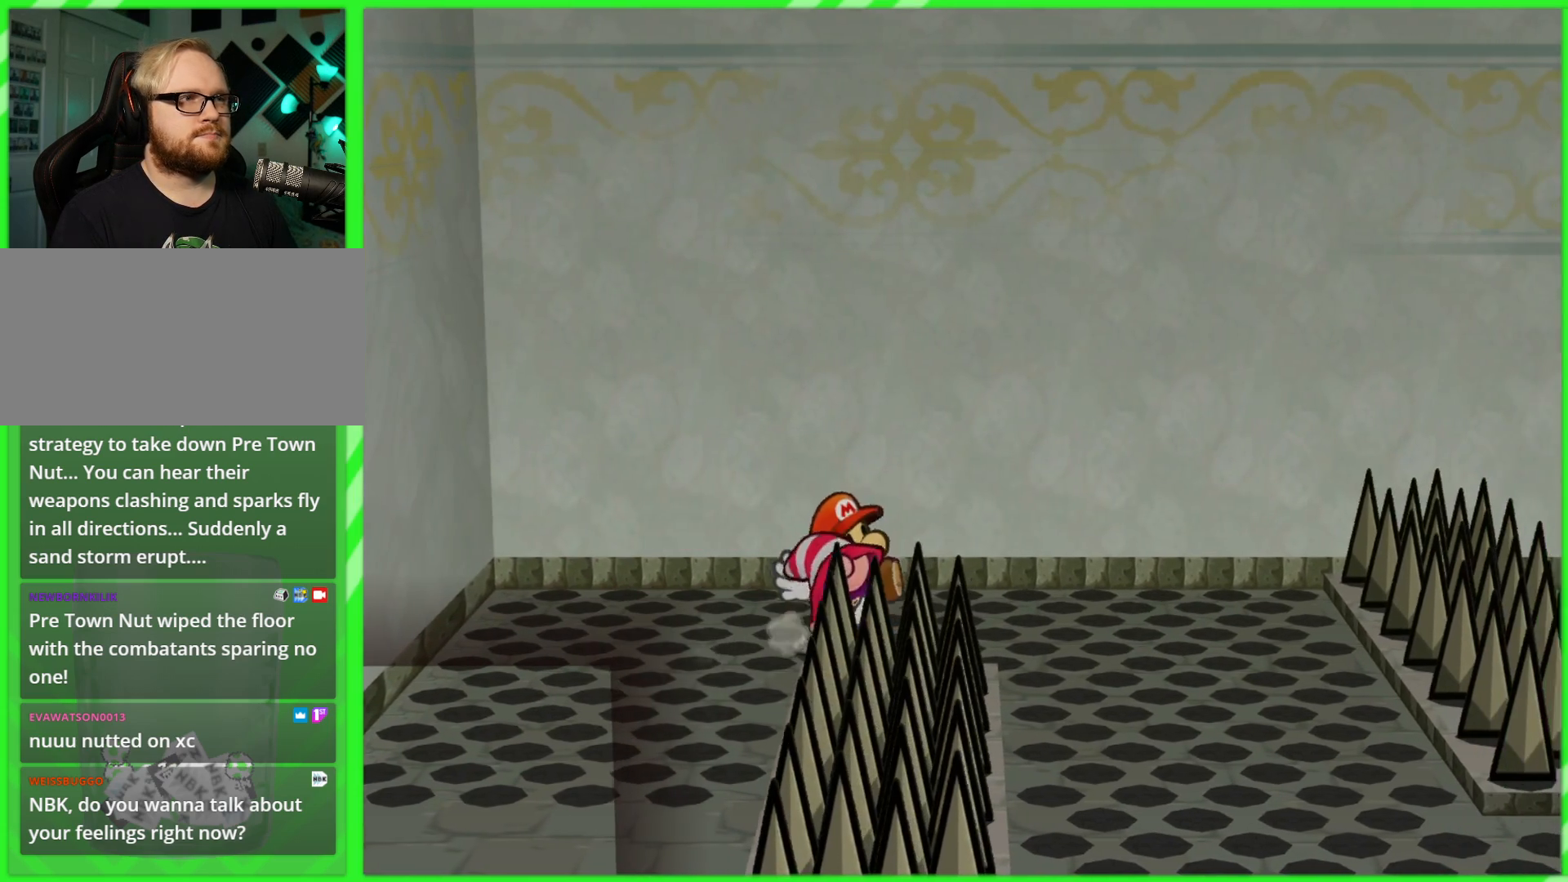
{"dt_ms": 500, "buttons": [], "left_stick": "center", "right_stick": "center", "events": []}
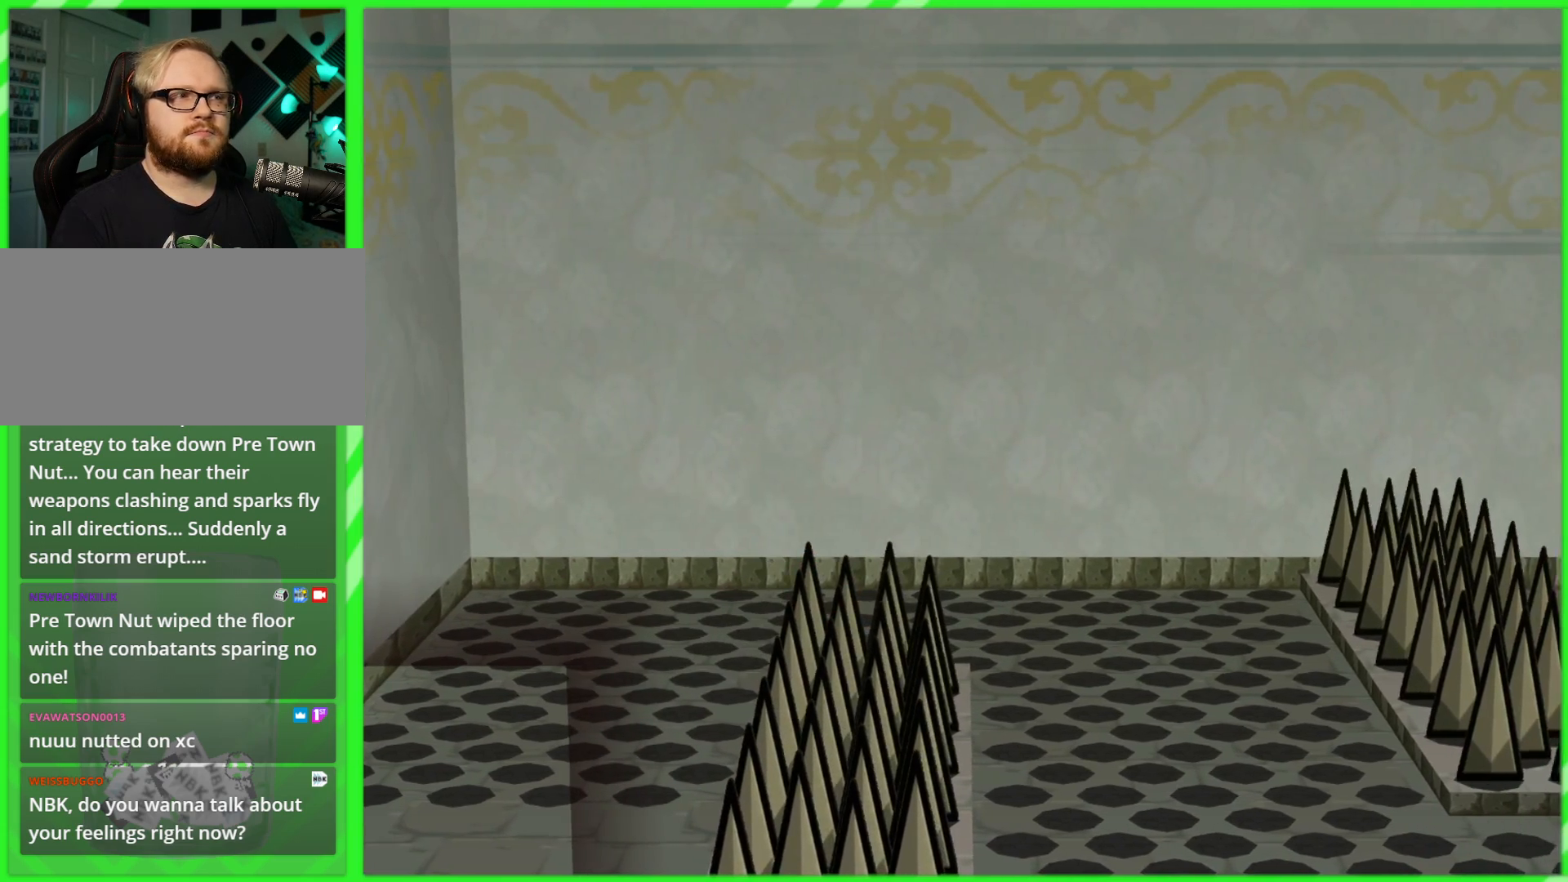
{"dt_ms": 500, "buttons": [], "left_stick": "center", "right_stick": "center", "events": []}
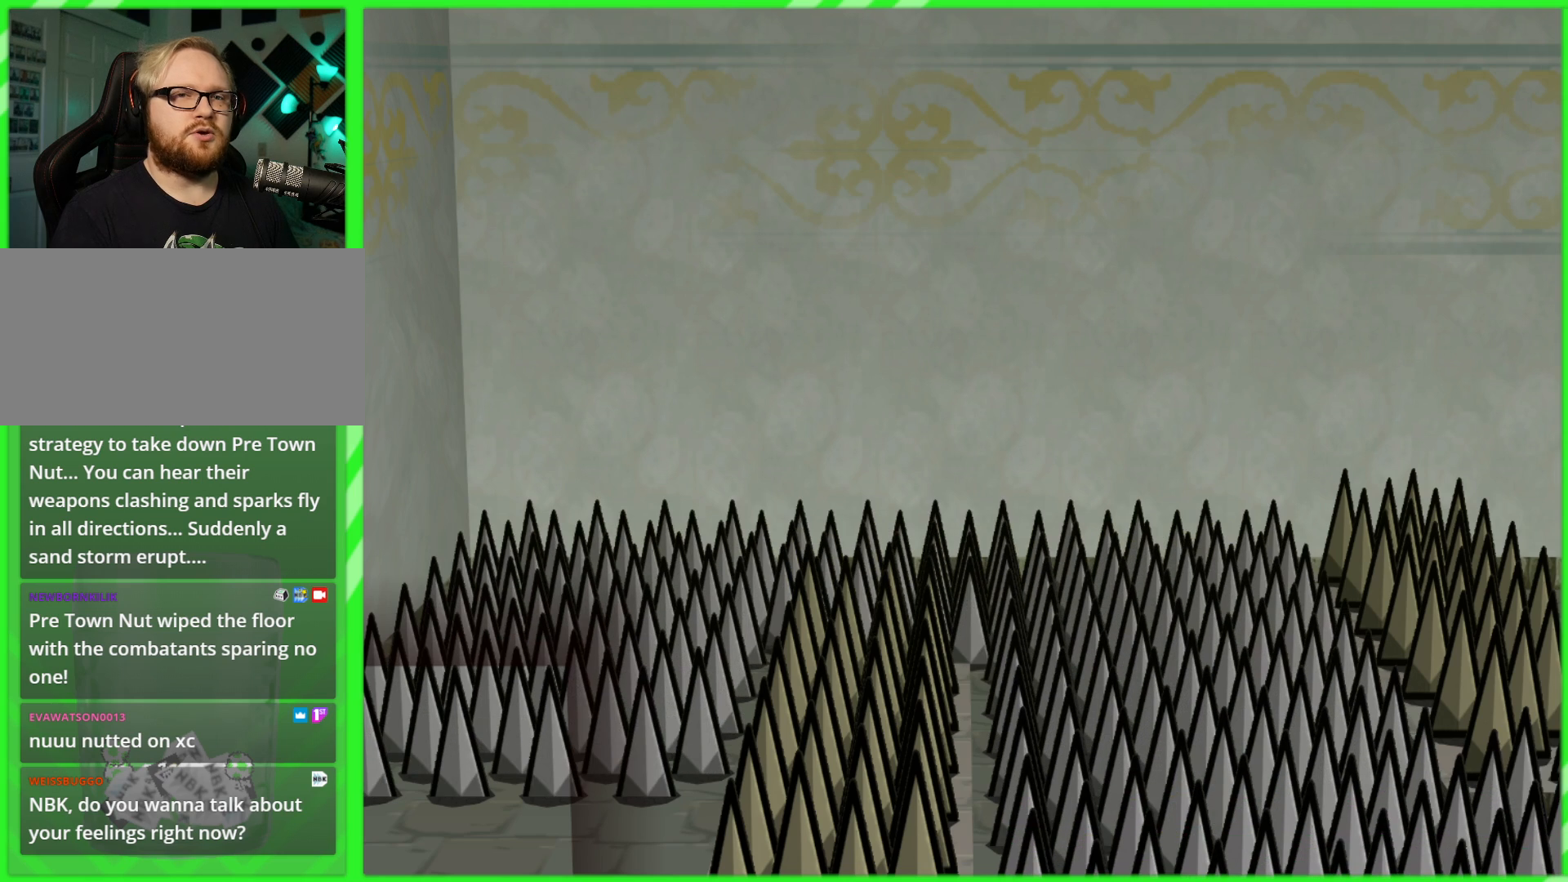
{"dt_ms": 500, "buttons": [], "left_stick": "center", "right_stick": "center", "events": []}
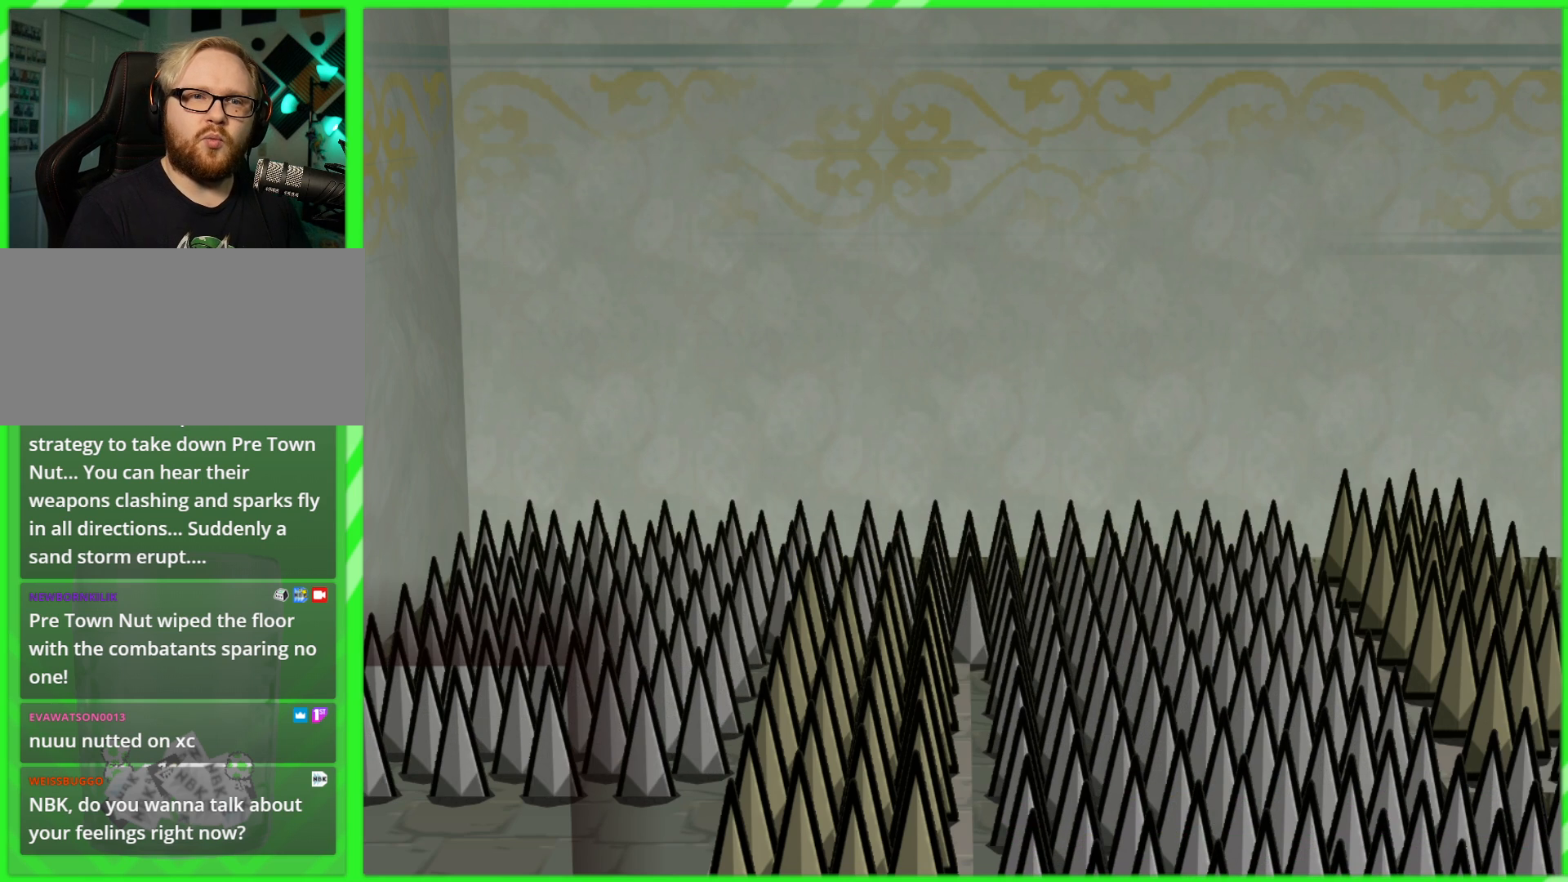
{"dt_ms": 500, "buttons": [], "left_stick": "center", "right_stick": "center", "events": []}
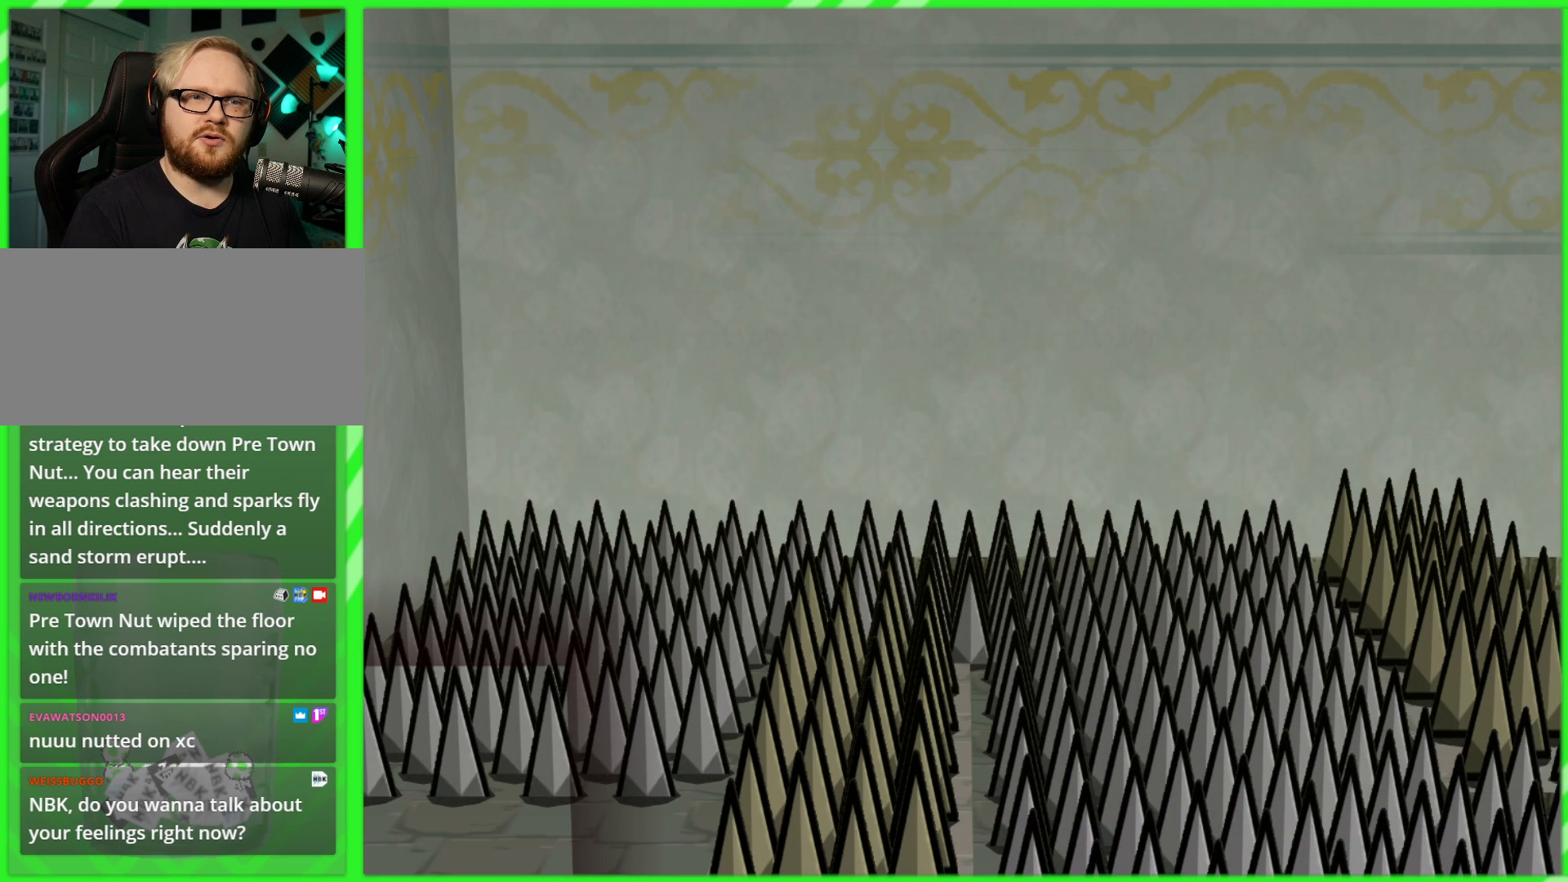
{"dt_ms": 500, "buttons": [], "left_stick": "center", "right_stick": "center", "events": []}
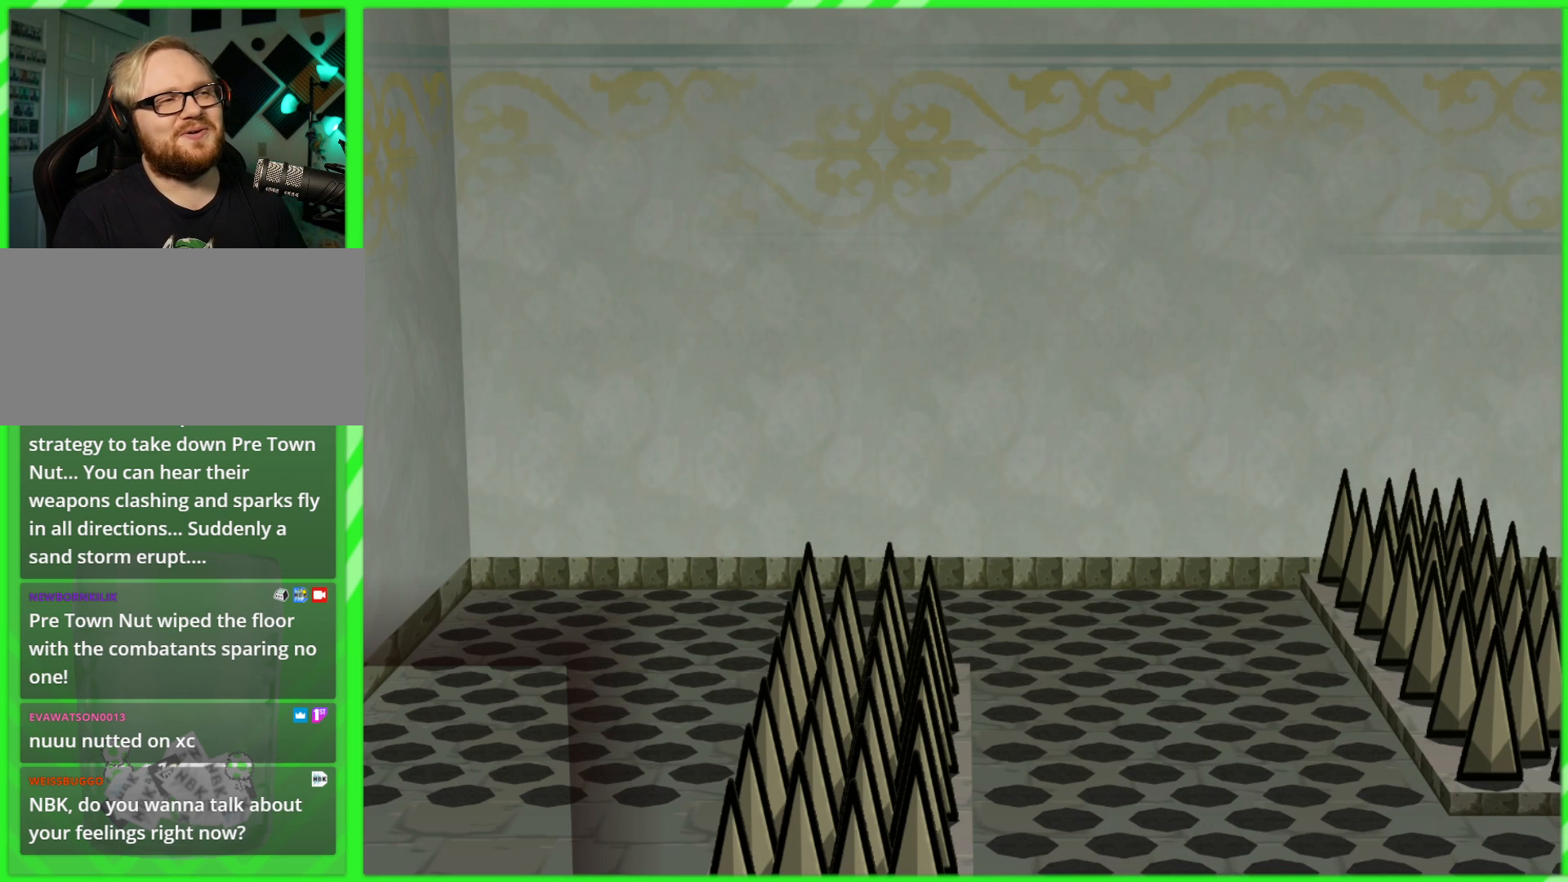
{"dt_ms": 500, "buttons": [], "left_stick": "right", "right_stick": "center", "events": [[83, "X", "down"], [117, "left_stick", "right"], [200, "X", "up"]]}
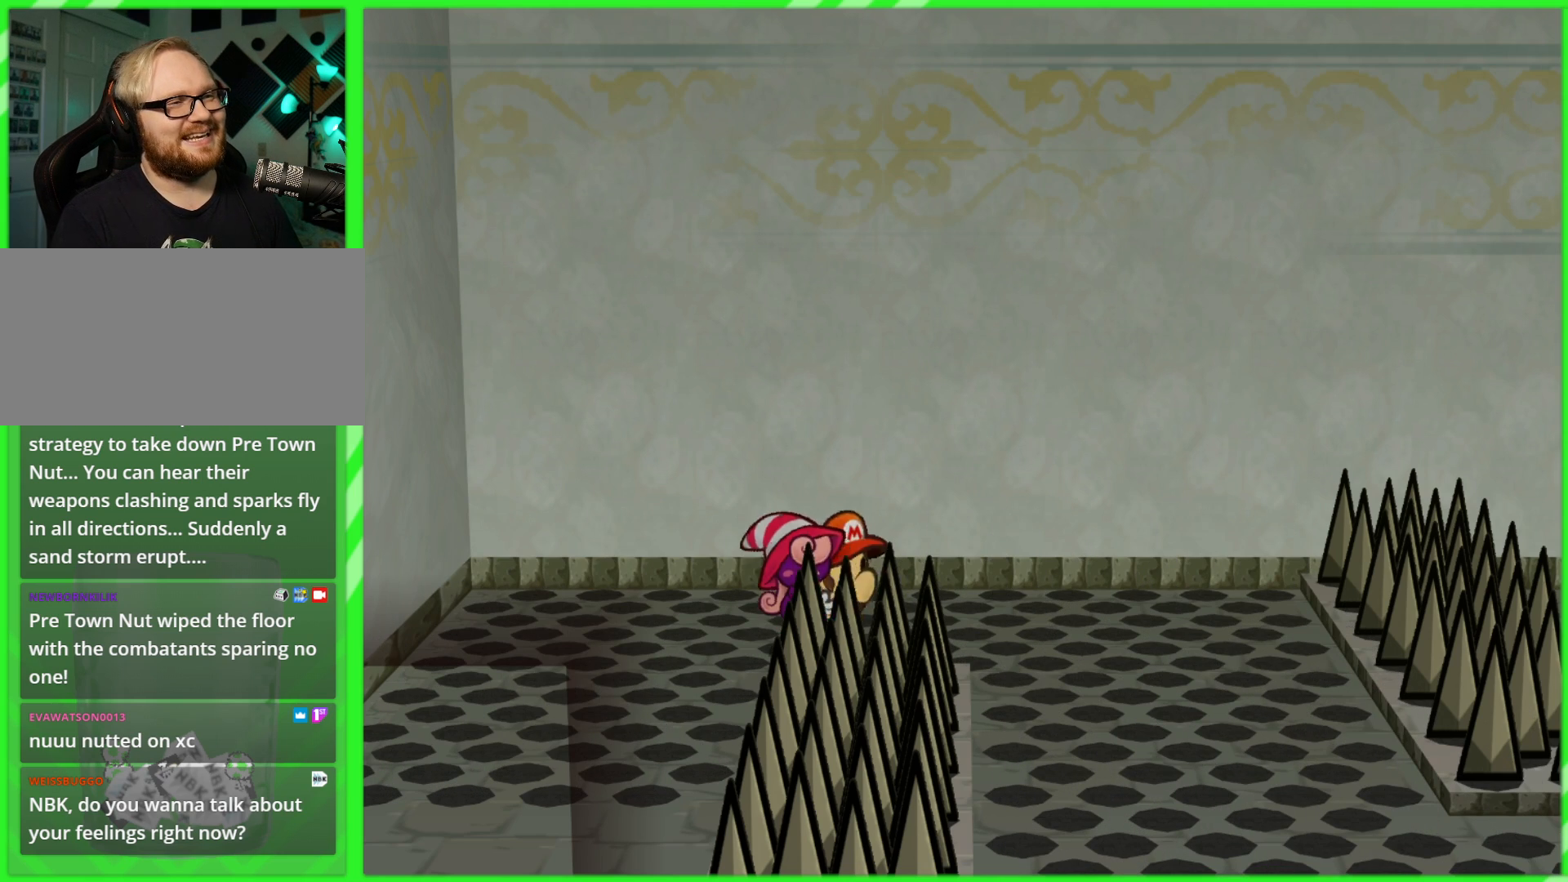
{"dt_ms": 500, "buttons": [], "left_stick": "right", "right_stick": "center", "events": []}
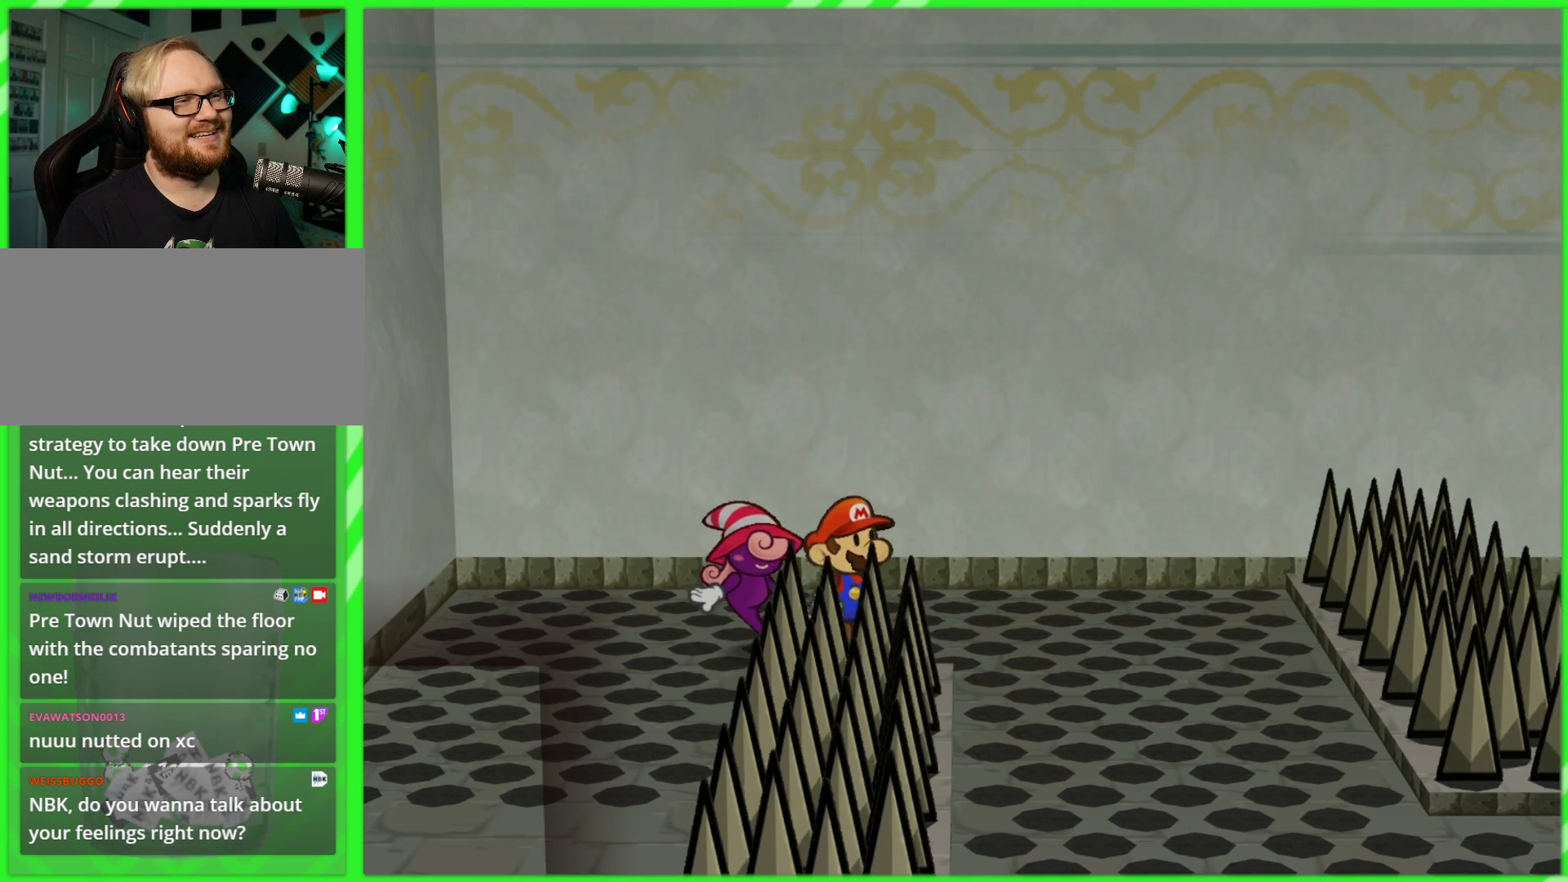
{"dt_ms": 500, "buttons": [], "left_stick": "down-right", "right_stick": "center", "events": [[150, "left_stick", "down-right"]]}
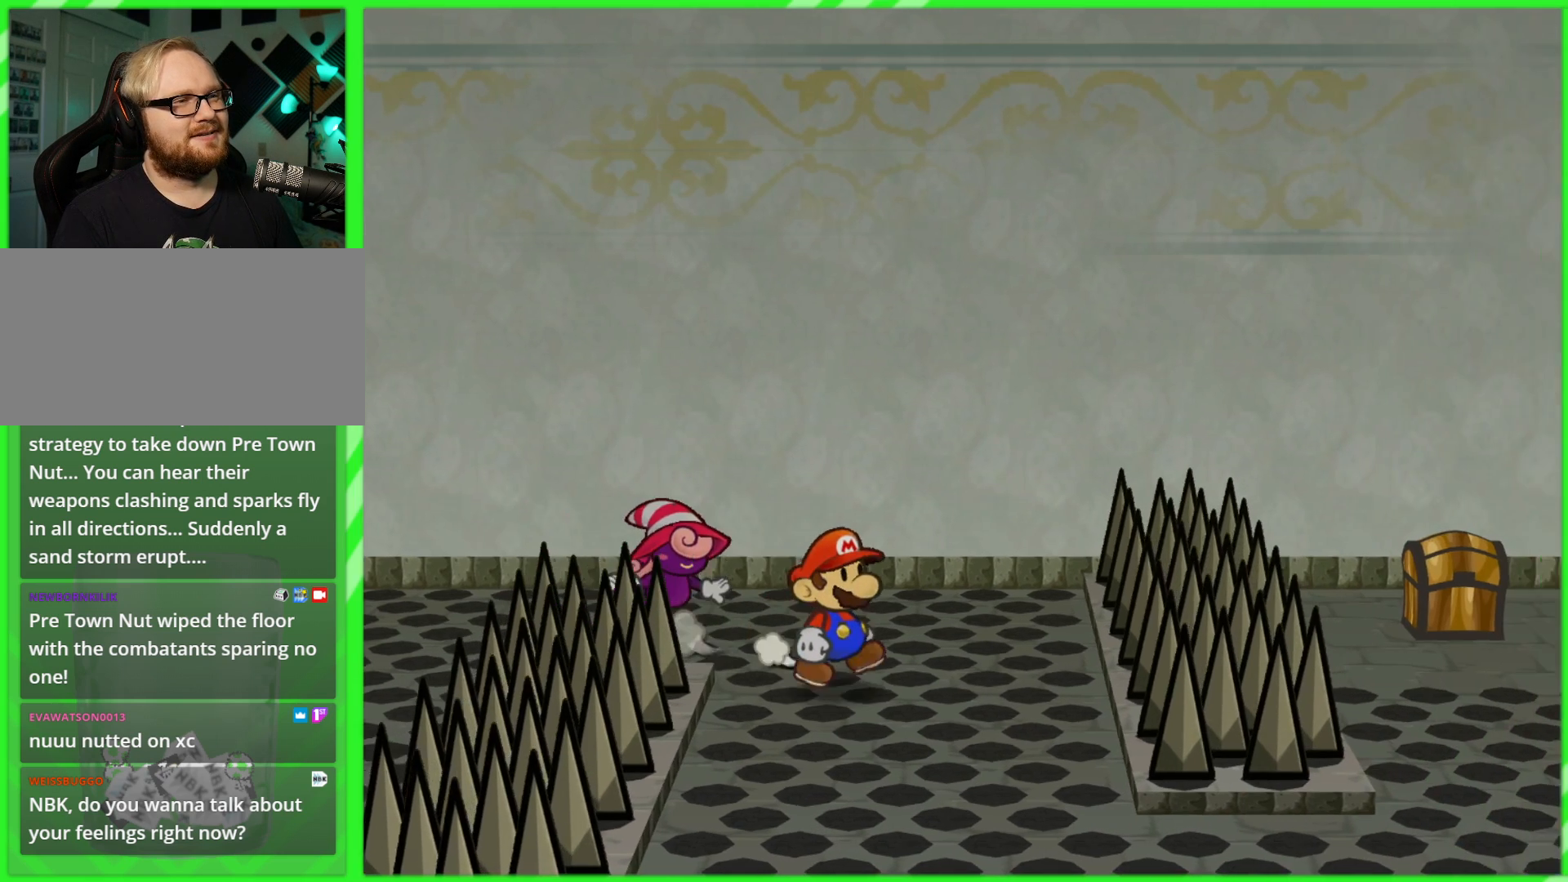
{"dt_ms": 500, "buttons": ["X"], "left_stick": "down-right", "right_stick": "center", "events": [[483, "X", "down"]]}
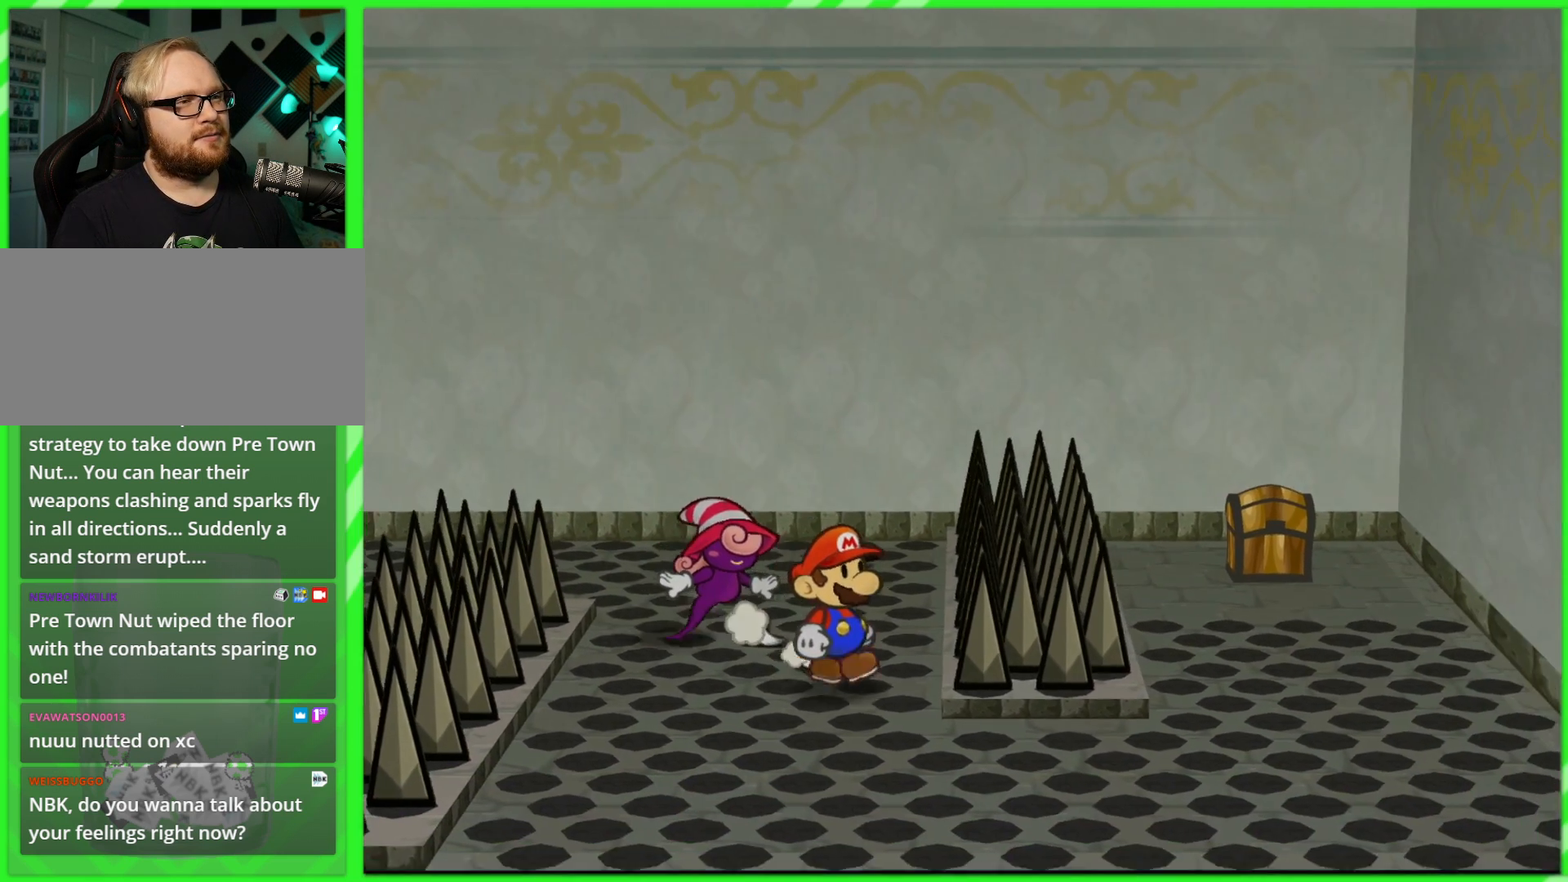
{"dt_ms": 500, "buttons": [], "left_stick": "center", "right_stick": "center", "events": [[83, "X", "up"], [367, "left_stick", "center"]]}
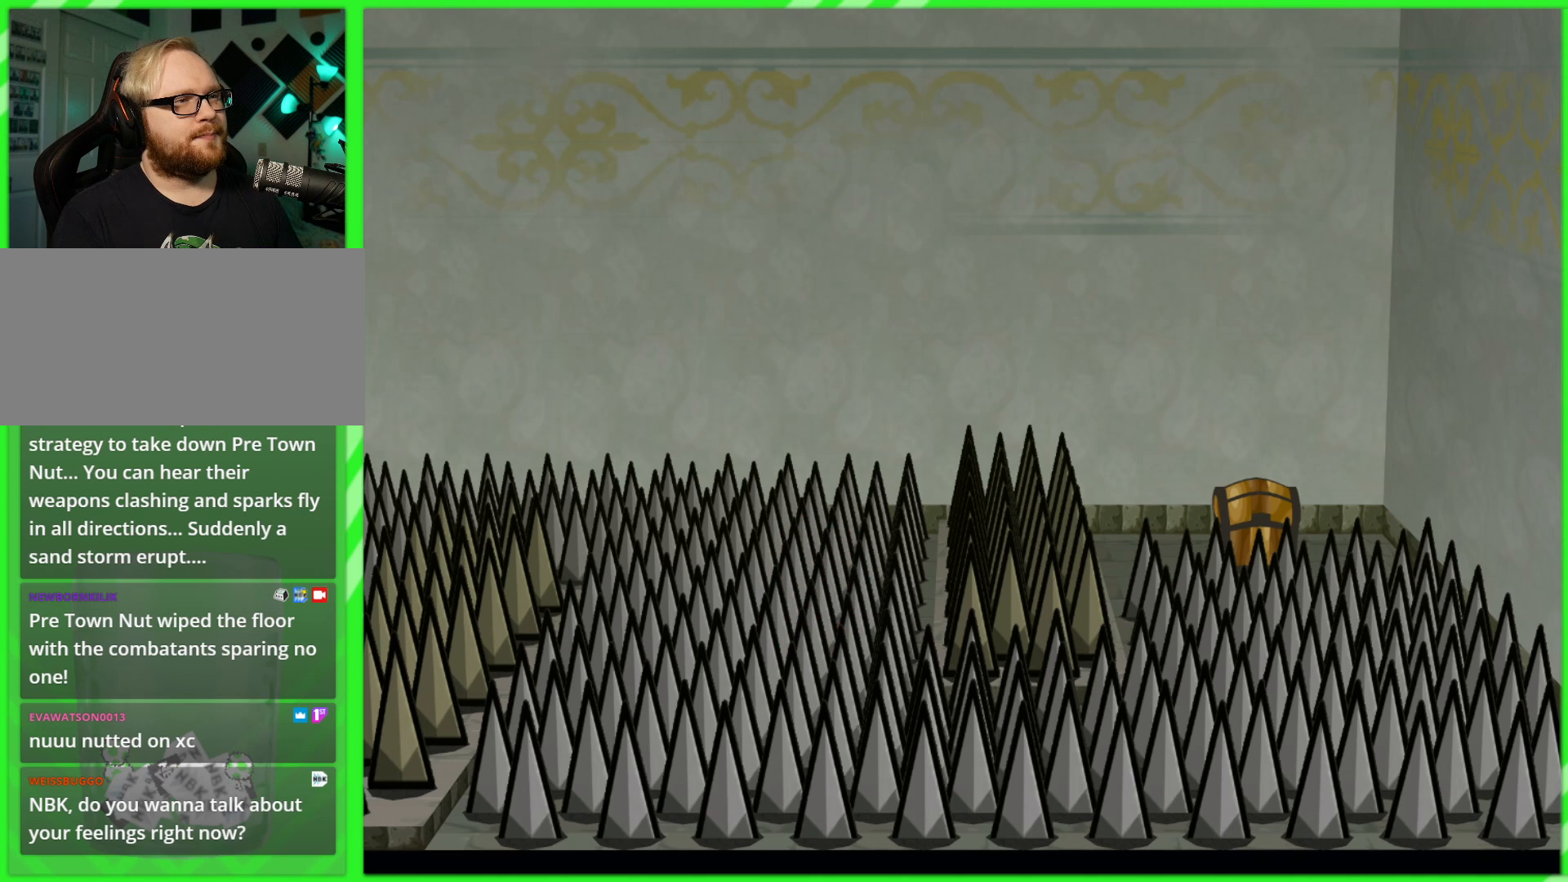
{"dt_ms": 500, "buttons": [], "left_stick": "center", "right_stick": "center", "events": []}
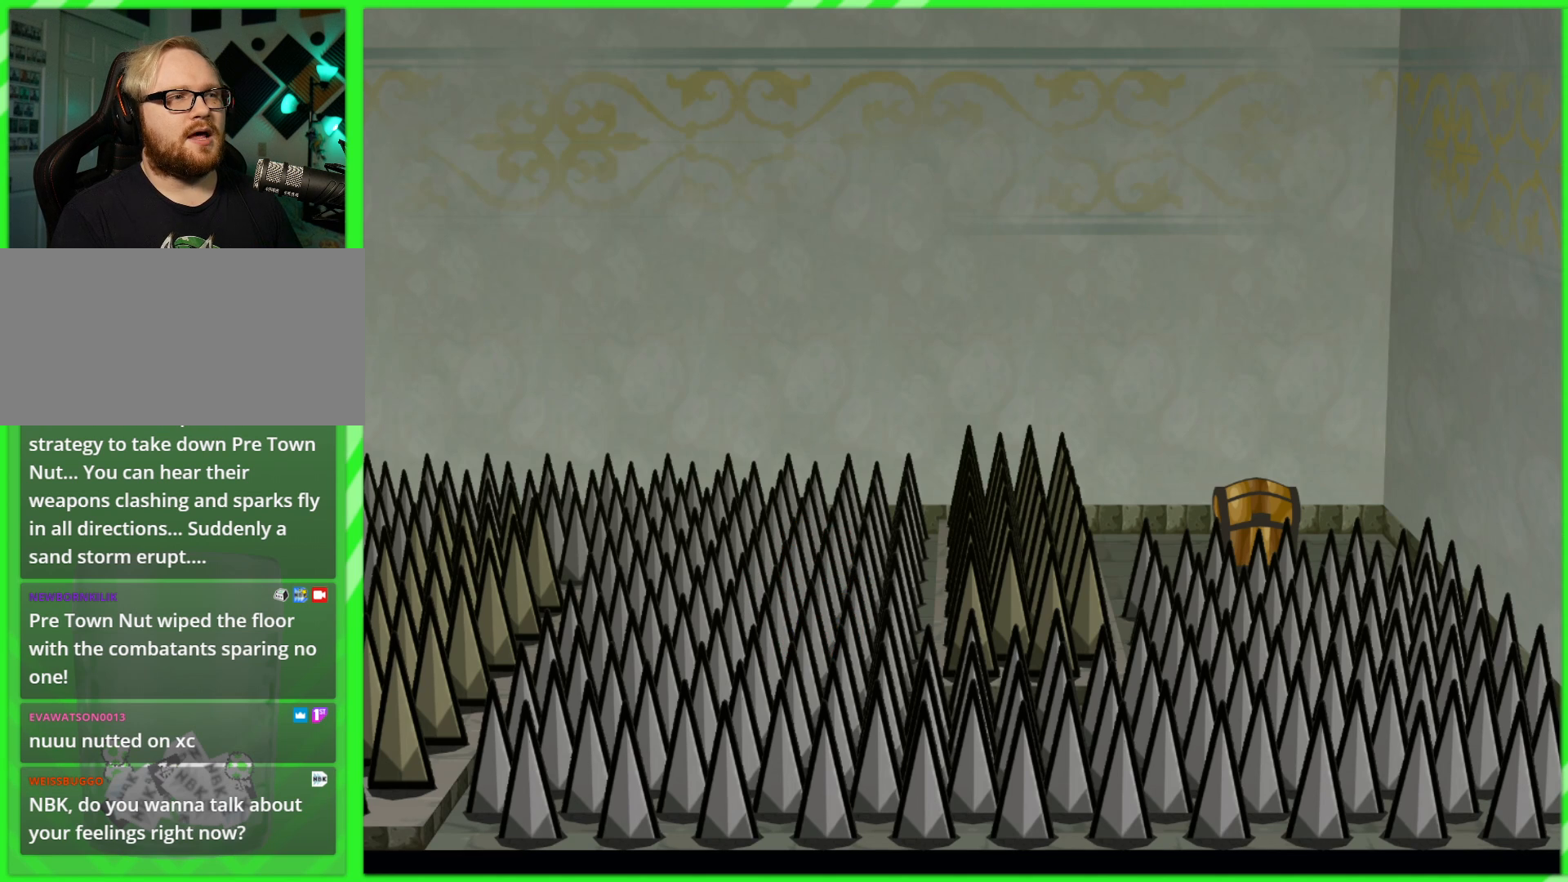
{"dt_ms": 500, "buttons": [], "left_stick": "center", "right_stick": "center", "events": []}
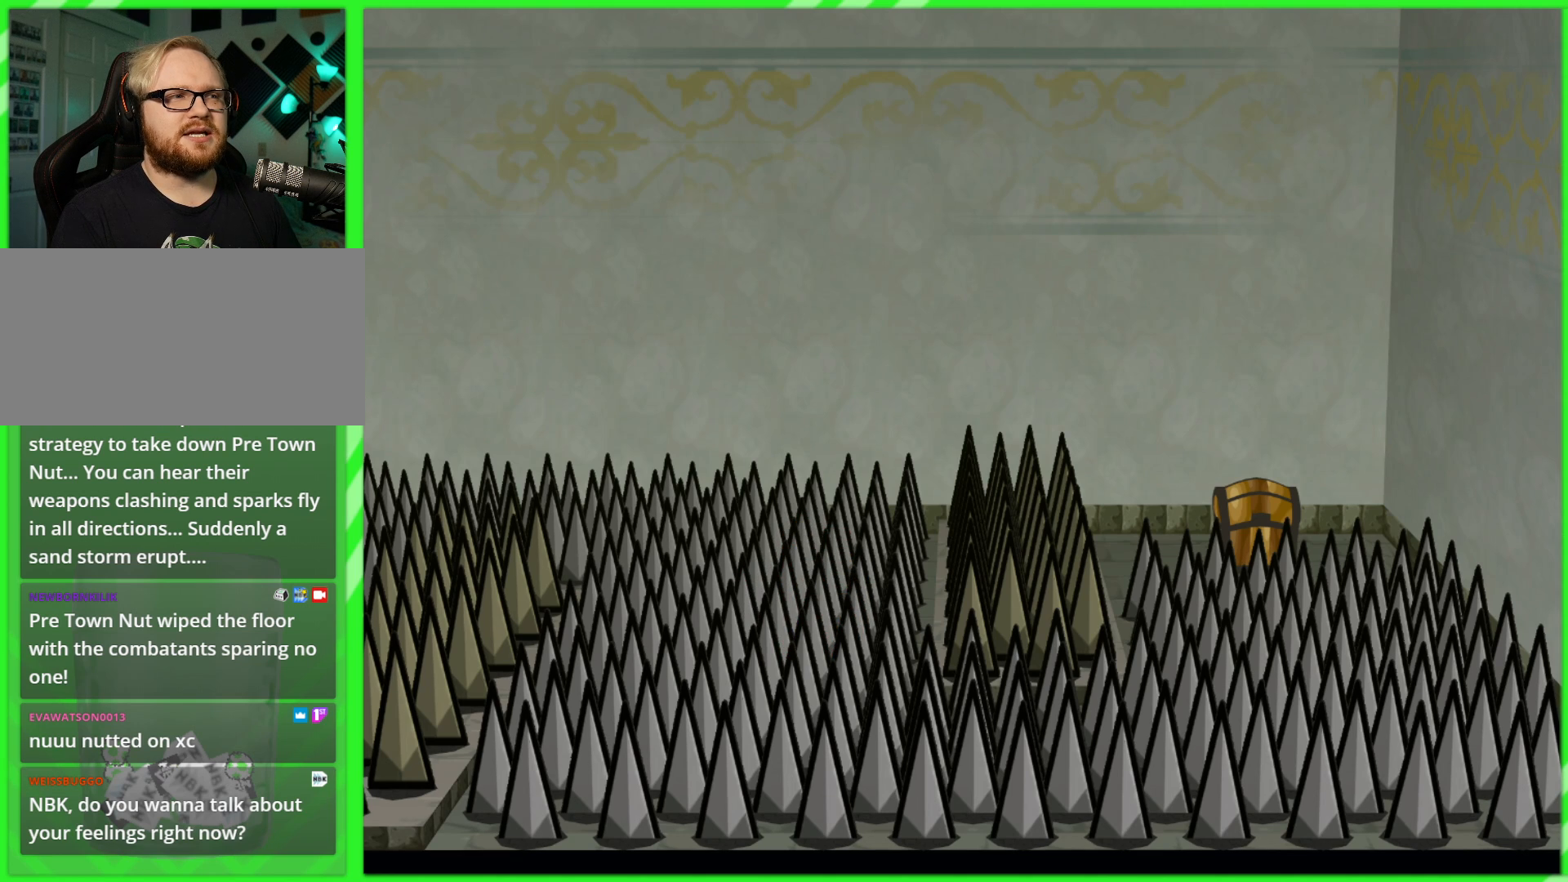
{"dt_ms": 500, "buttons": [], "left_stick": "down", "right_stick": "center", "events": [[183, "X", "down"], [200, "left_stick", "down"], [267, "X", "up"]]}
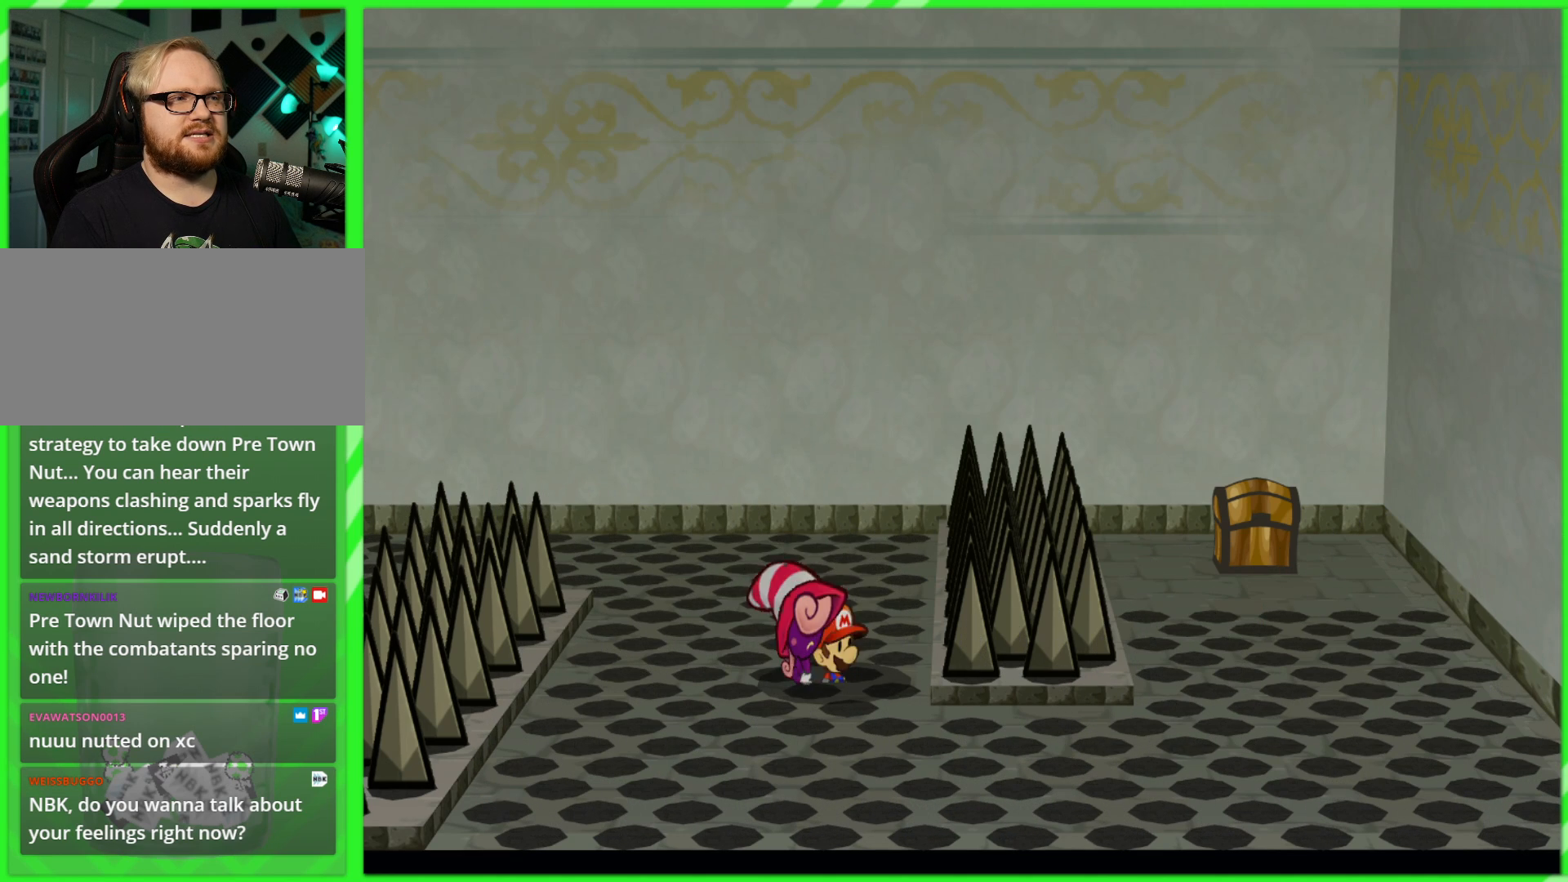
{"dt_ms": 500, "buttons": [], "left_stick": "down-right", "right_stick": "center", "events": [[83, "left_stick", "down-right"]]}
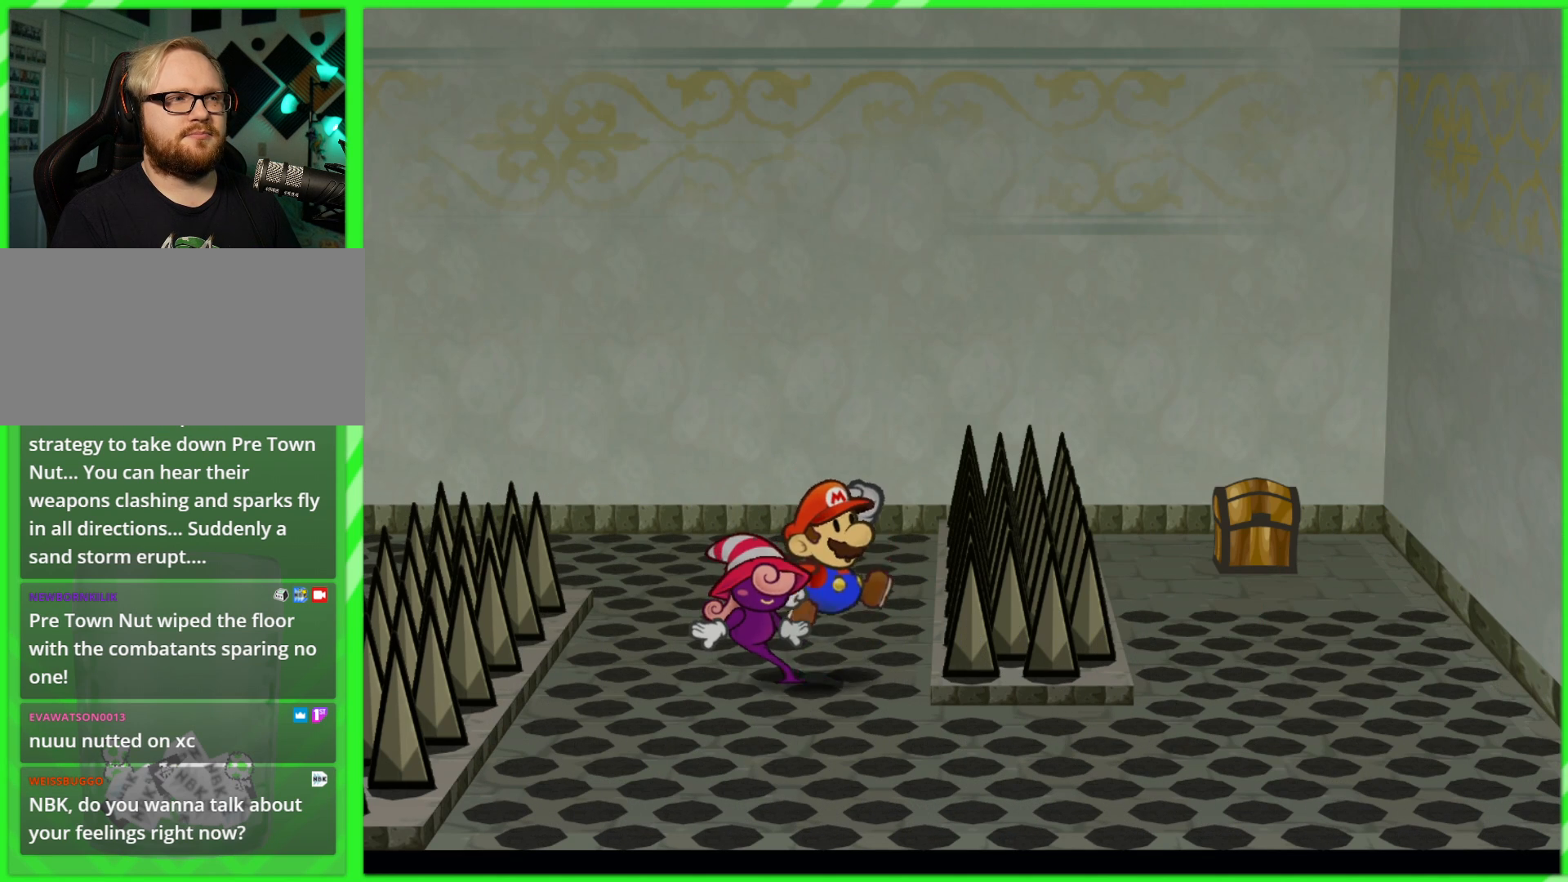
{"dt_ms": 500, "buttons": [], "left_stick": "down-right", "right_stick": "center", "events": []}
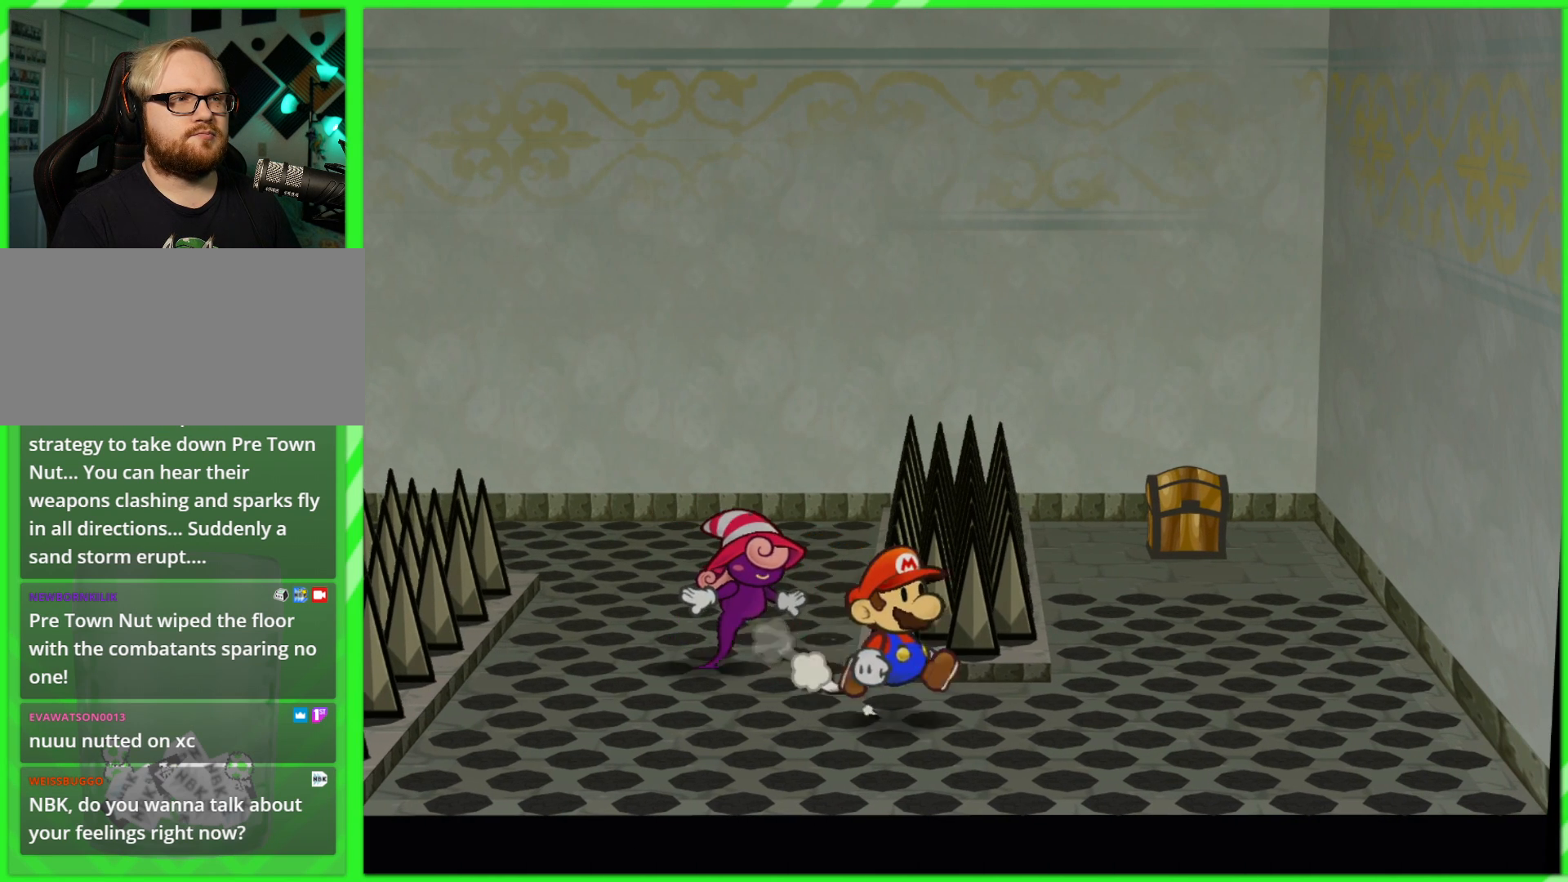
{"dt_ms": 500, "buttons": [], "left_stick": "up-right", "right_stick": "center", "events": [[50, "left_stick", "right"], [283, "left_stick", "up-right"]]}
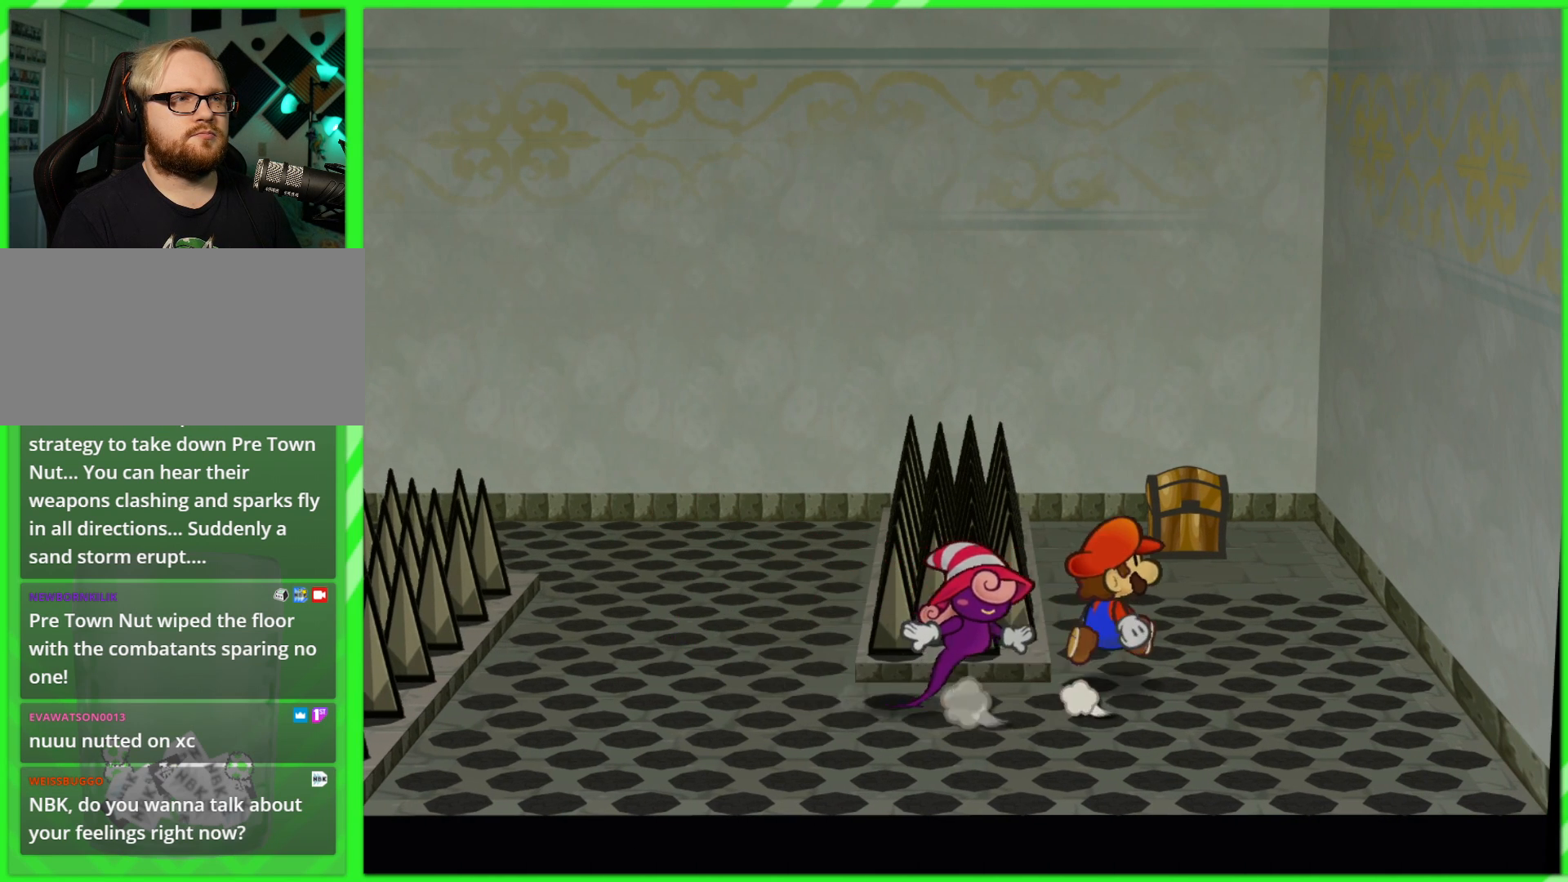
{"dt_ms": 1000, "buttons": [], "left_stick": "center", "right_stick": "center", "events": [[100, "X", "down"], [200, "X", "up"], [500, "left_stick", "center"]]}
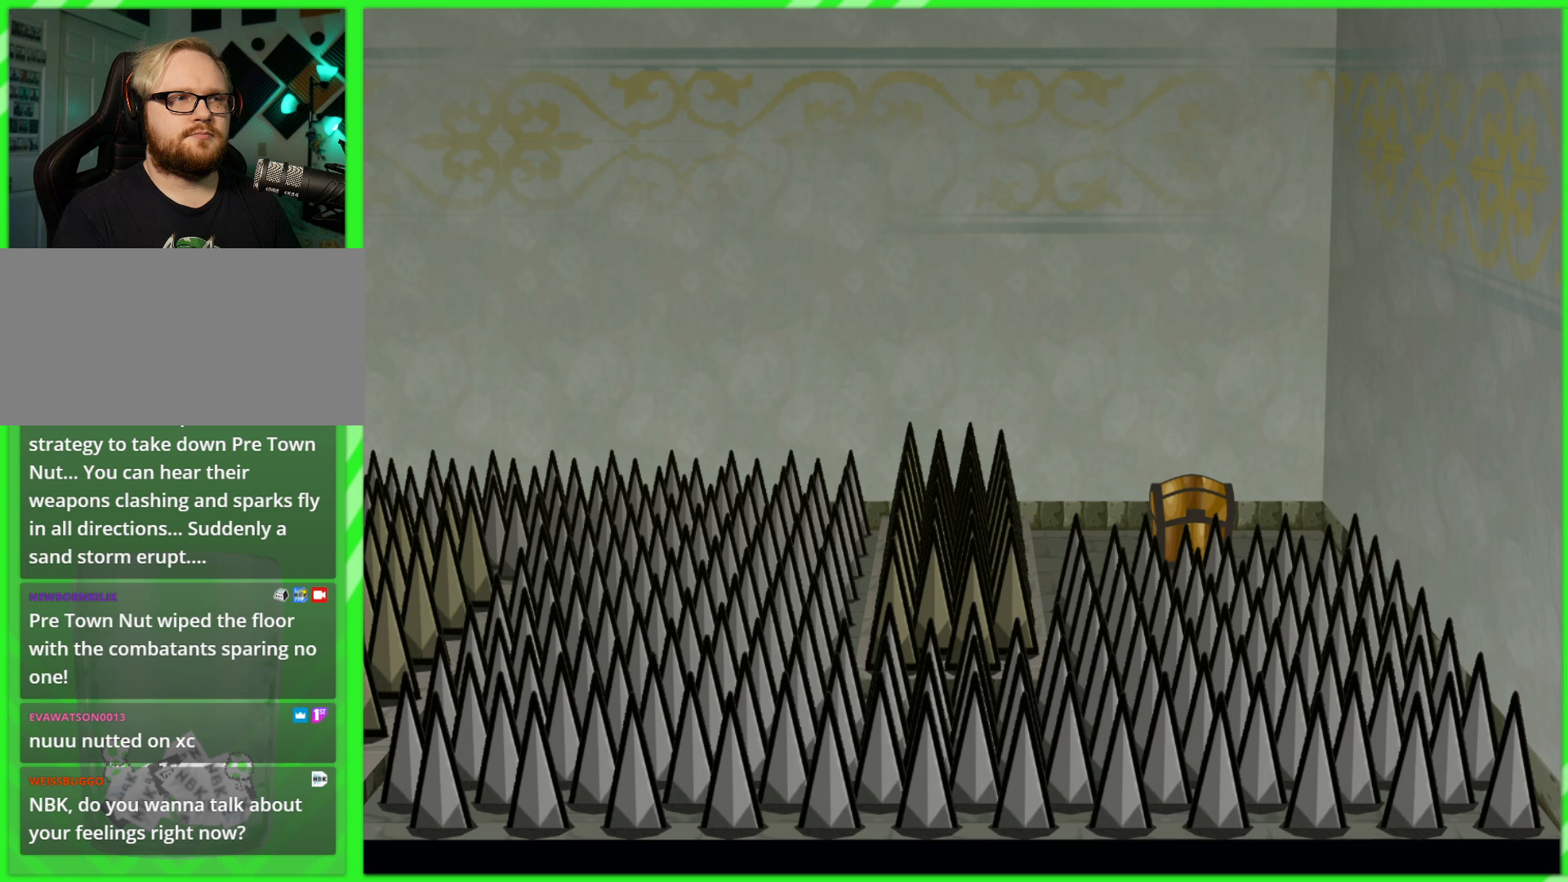
{"dt_ms": 500, "buttons": [], "left_stick": "center", "right_stick": "center", "events": []}